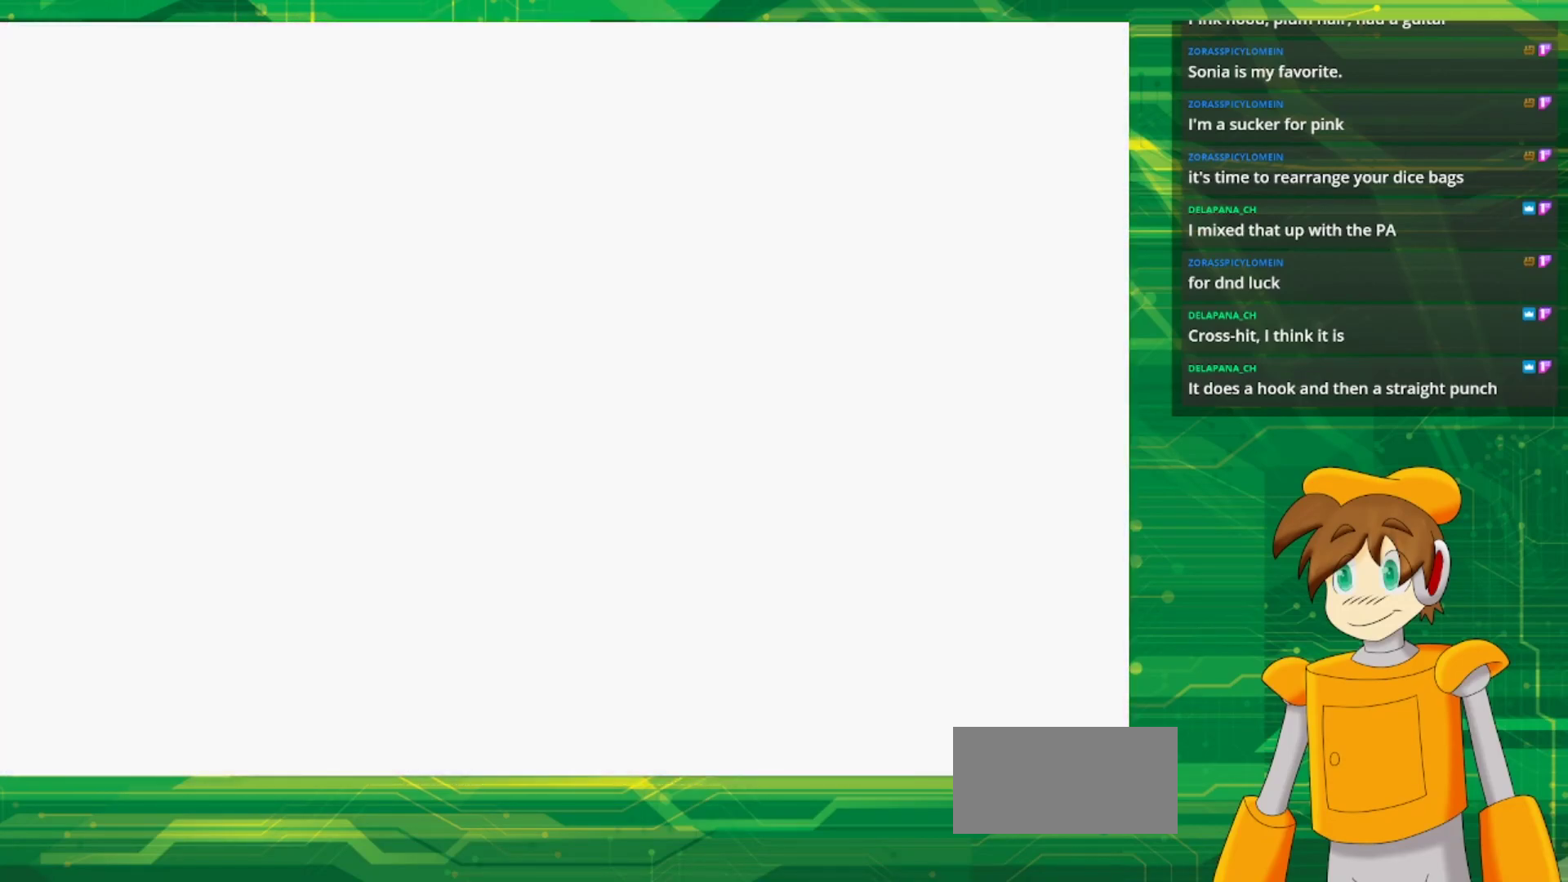
Gameplay with a controller (Nintendo layout); each line is a JSON object with the inputs held at the frame after it. "events" lists button and stick changes between this image and that frame as [ms after this image, input, new state], when the widget could be followed in between. Not read: L1 L3 R3.
{"buttons": [], "events": []}
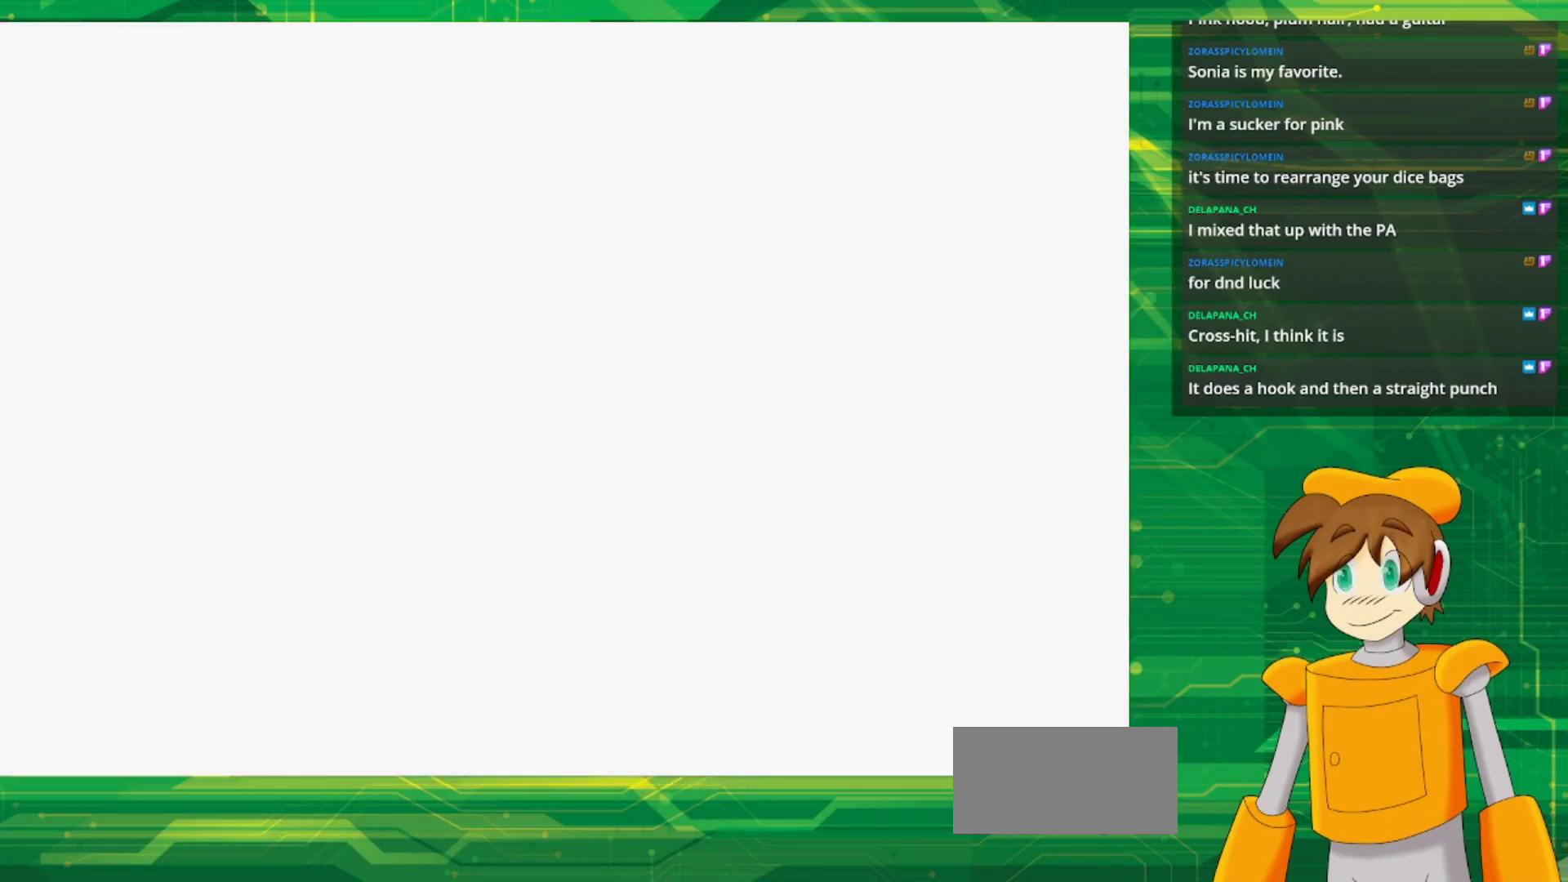
{"buttons": [], "events": []}
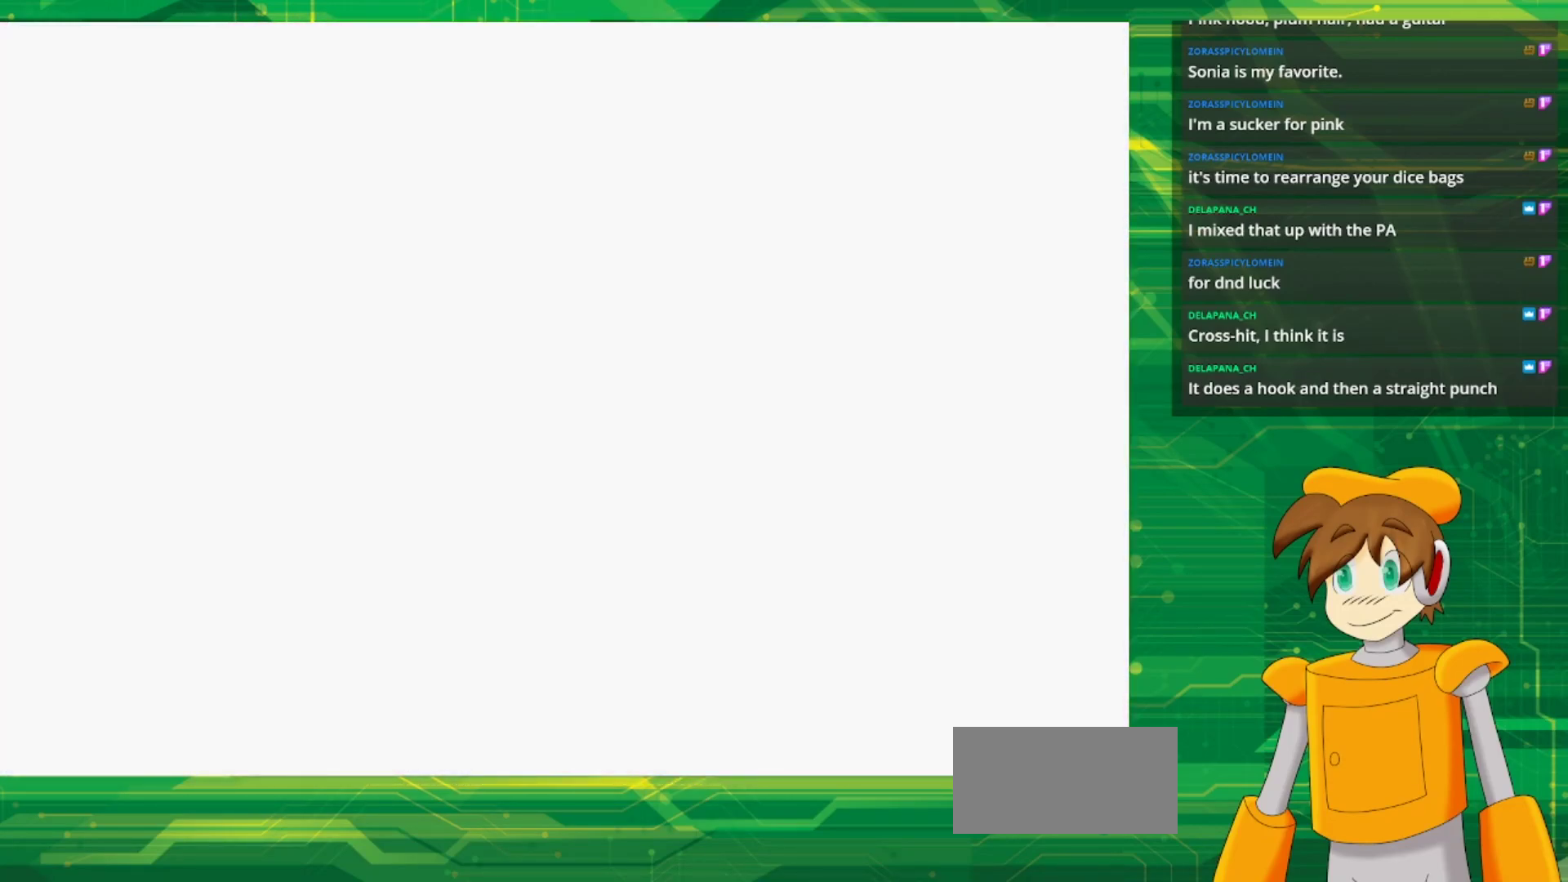
{"buttons": [], "events": []}
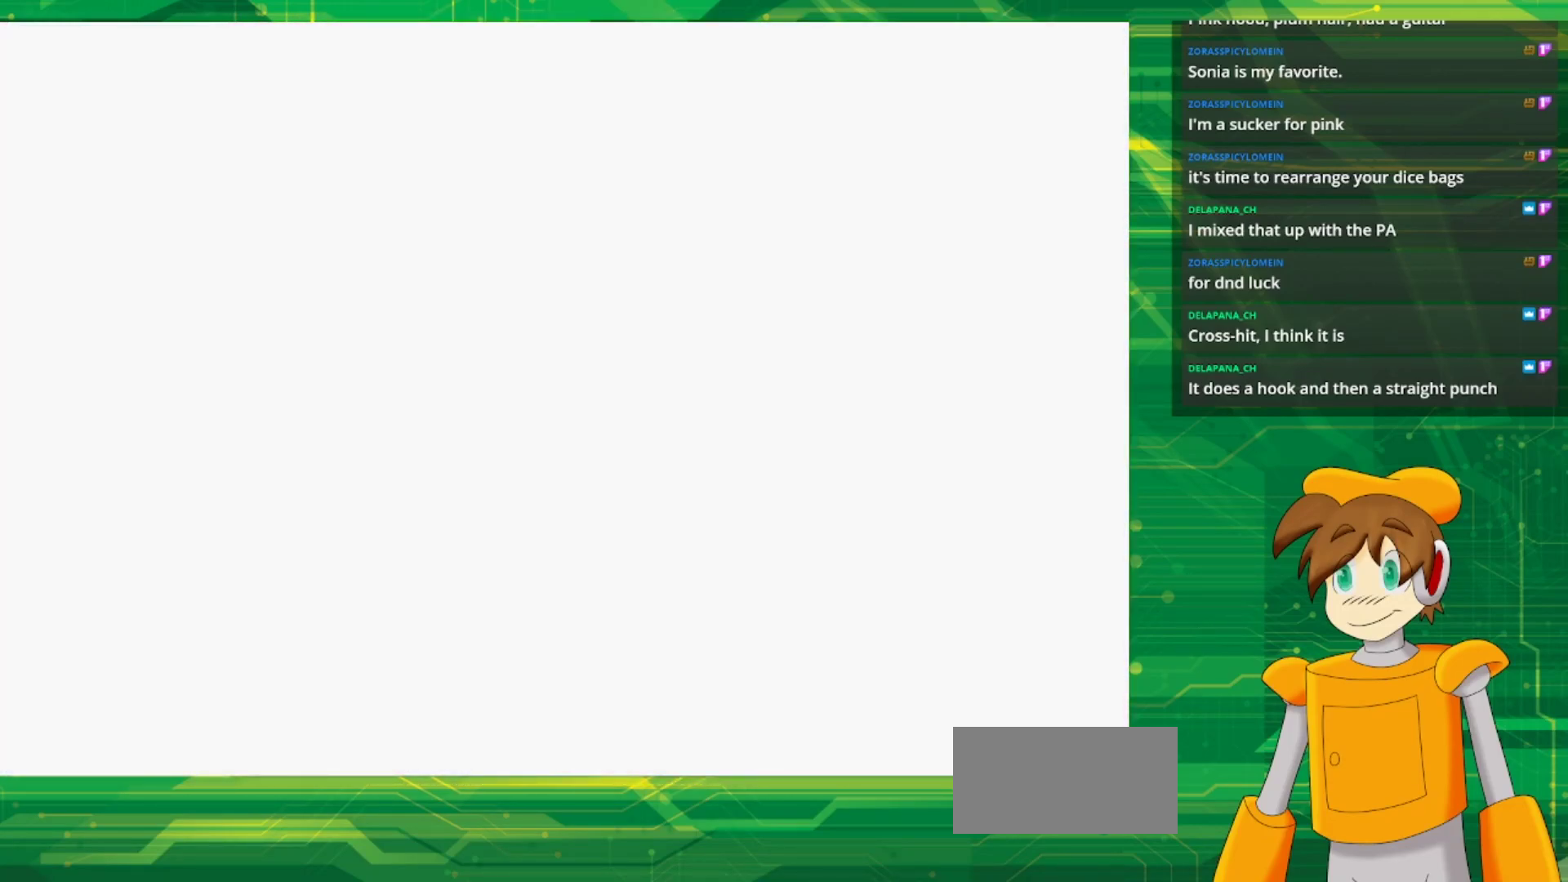
{"buttons": [], "events": []}
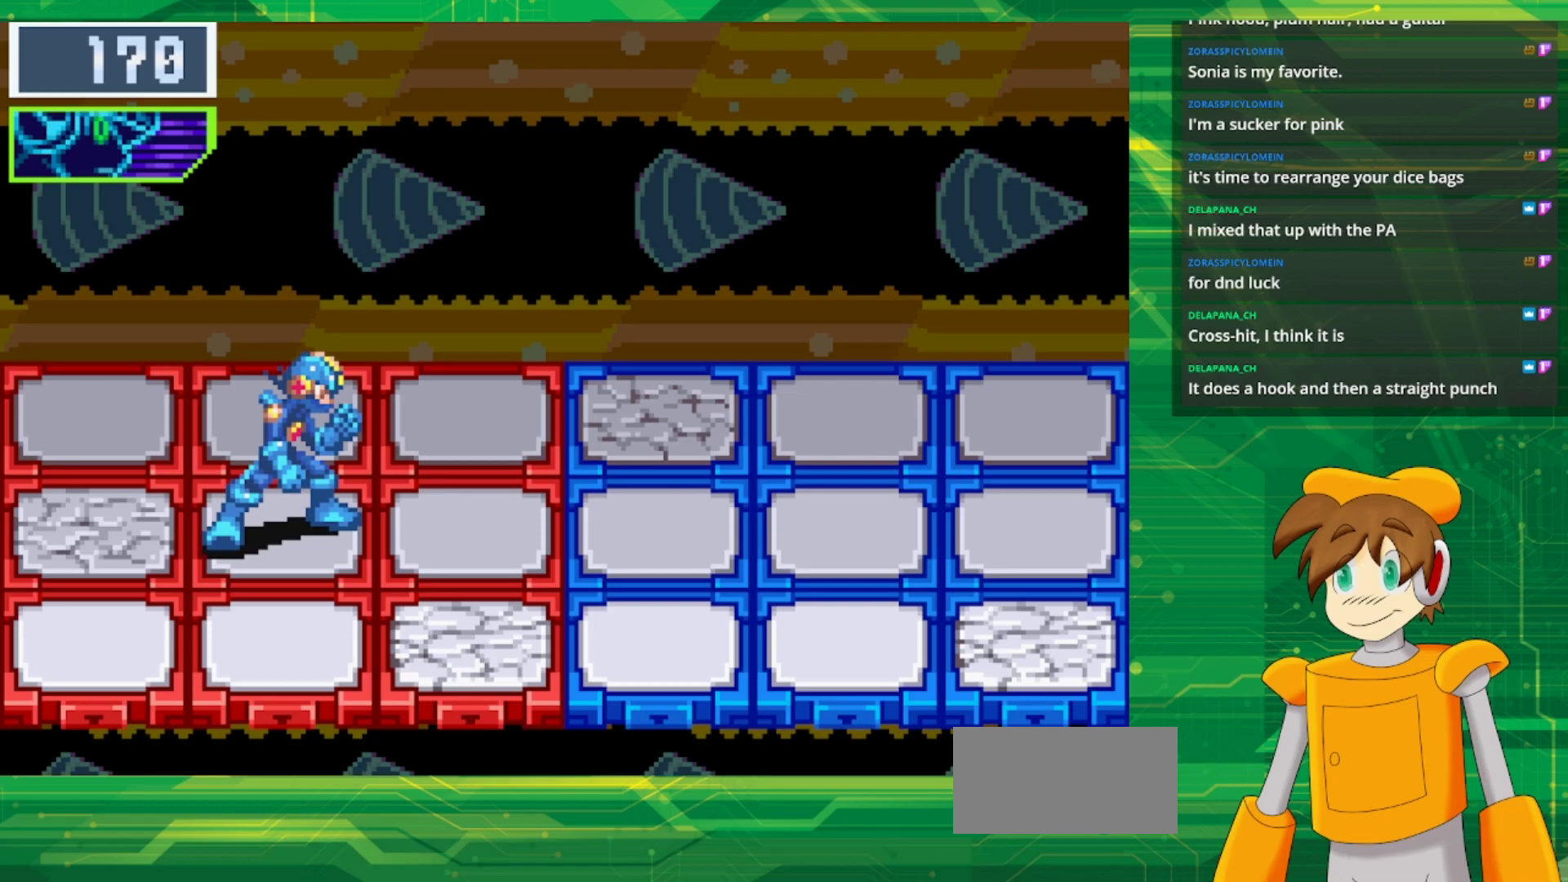
{"buttons": [], "events": []}
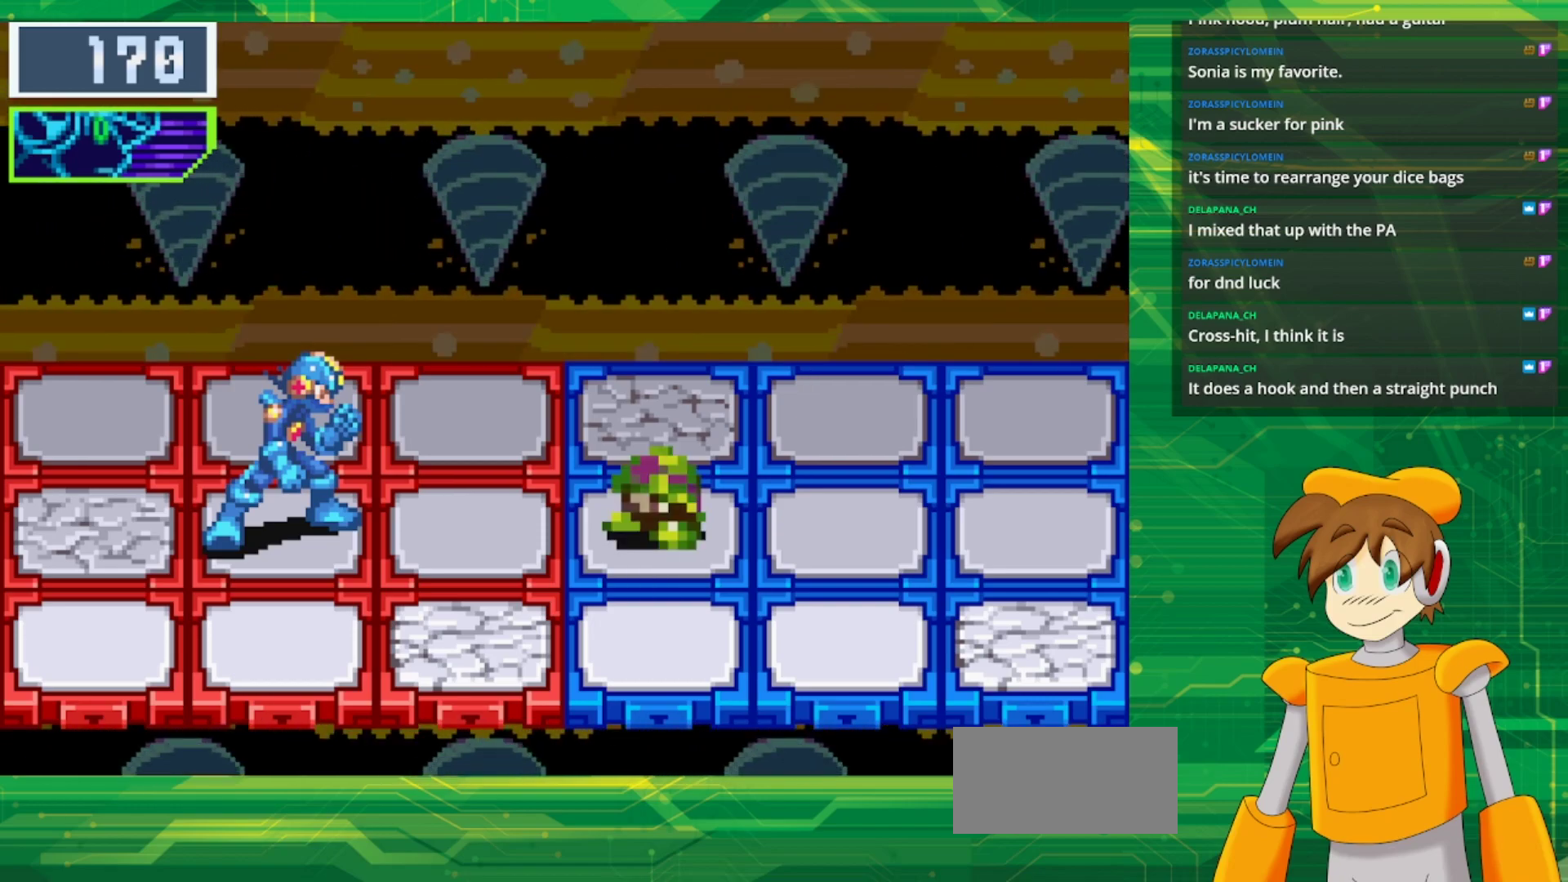
{"buttons": [], "events": []}
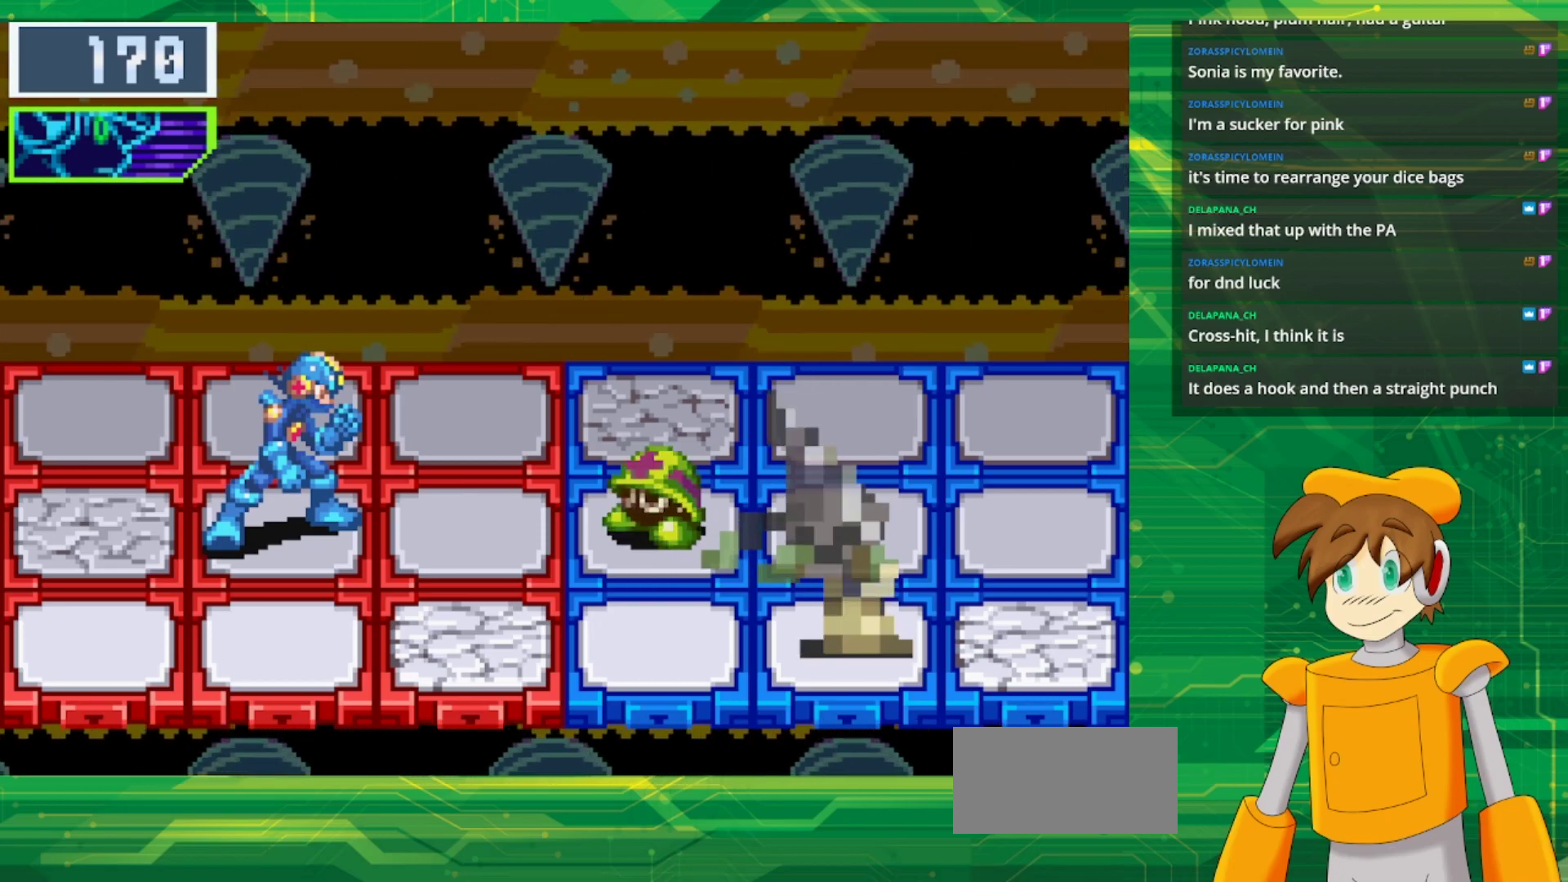
{"buttons": [], "events": []}
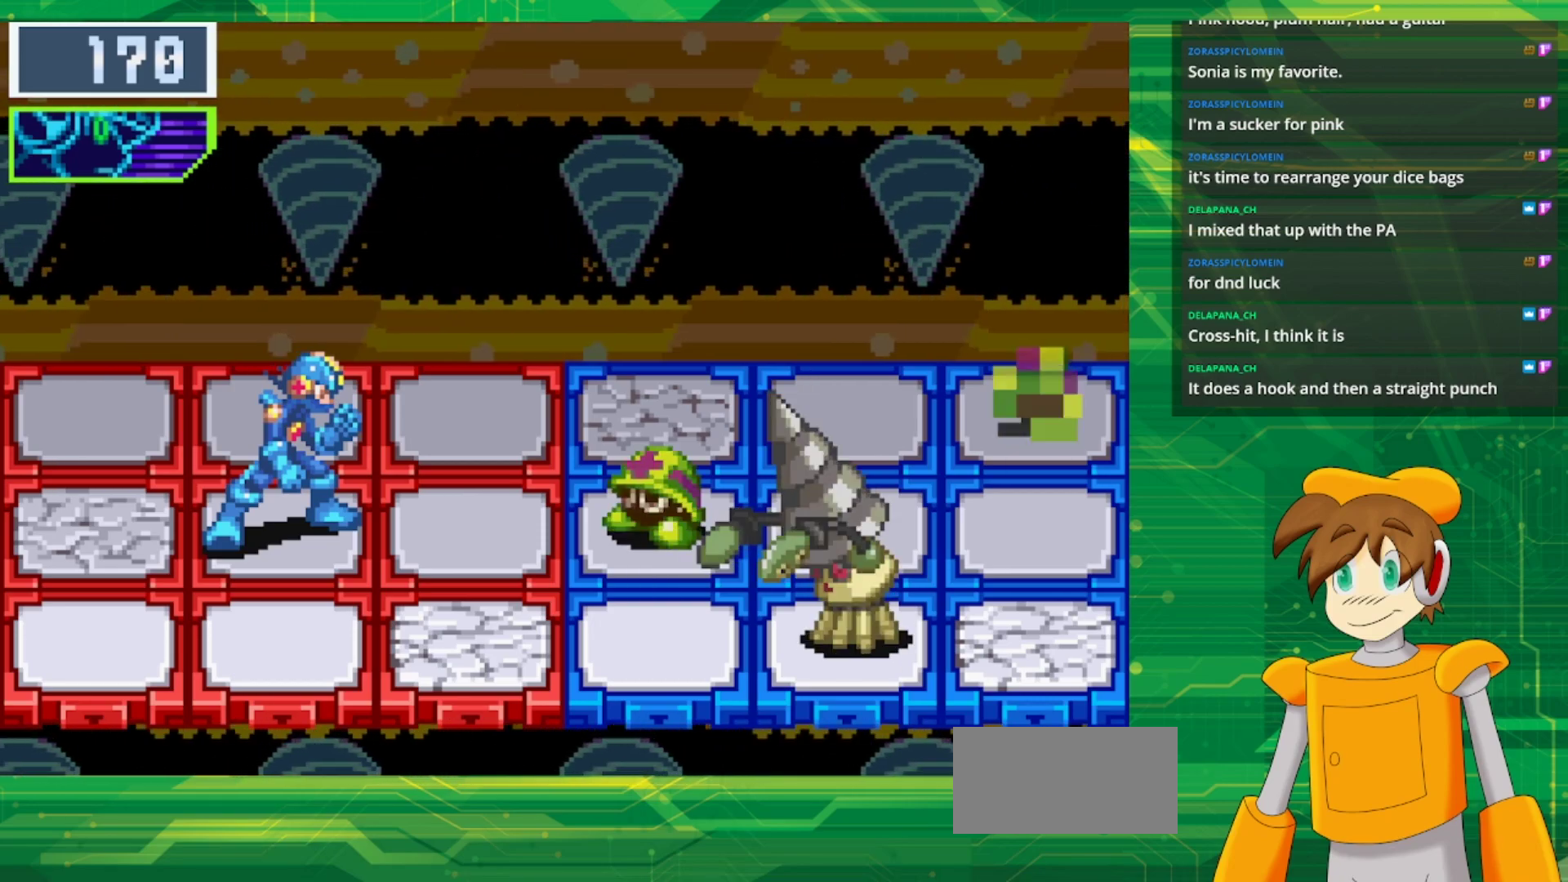
{"buttons": [], "events": []}
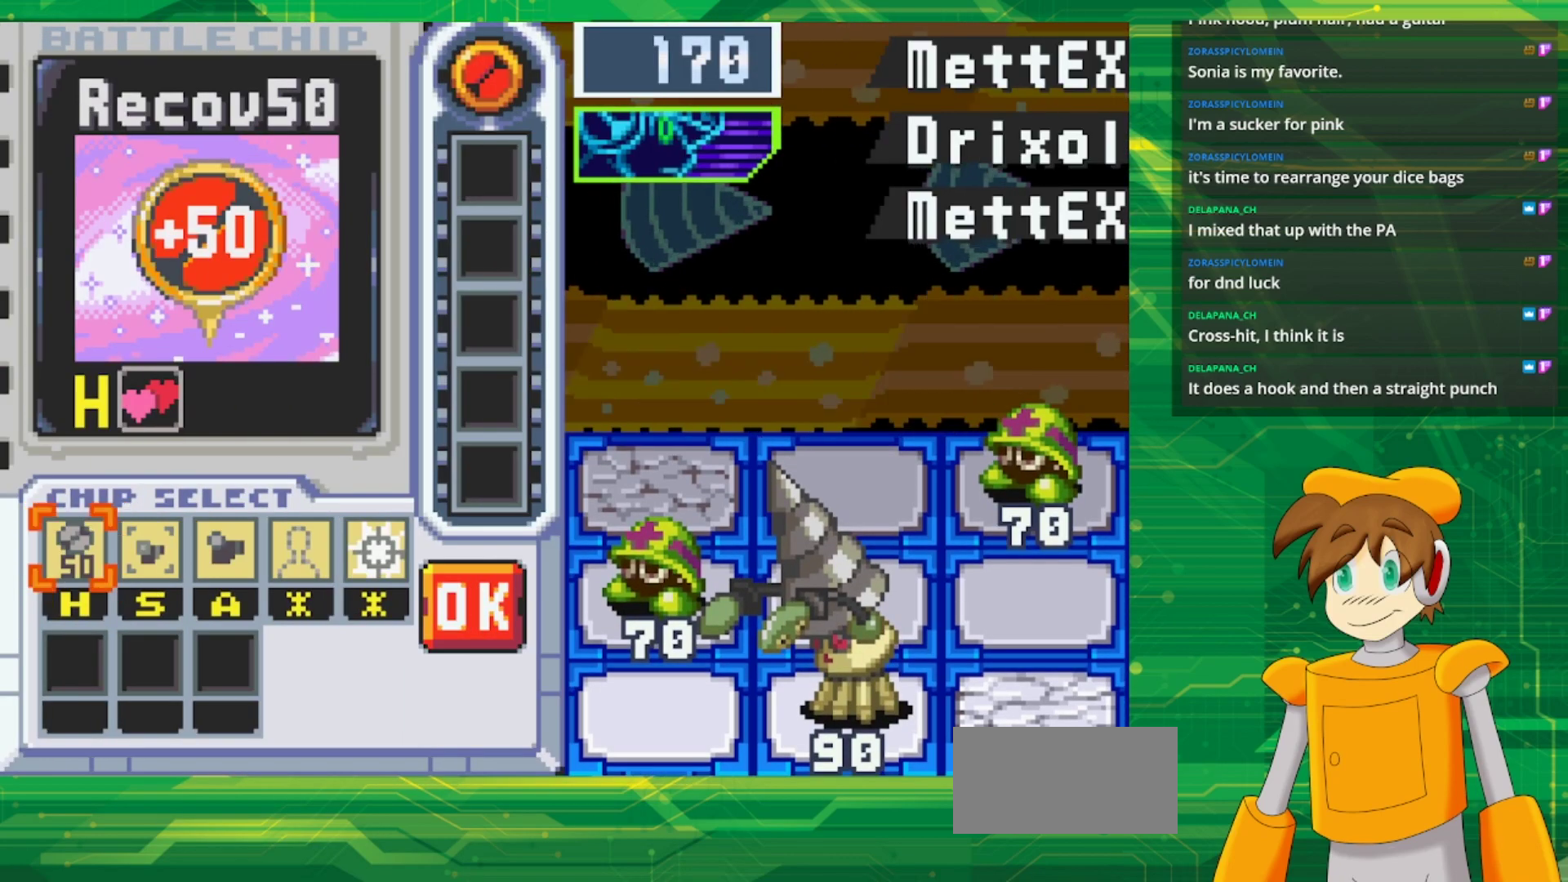
{"buttons": [], "events": []}
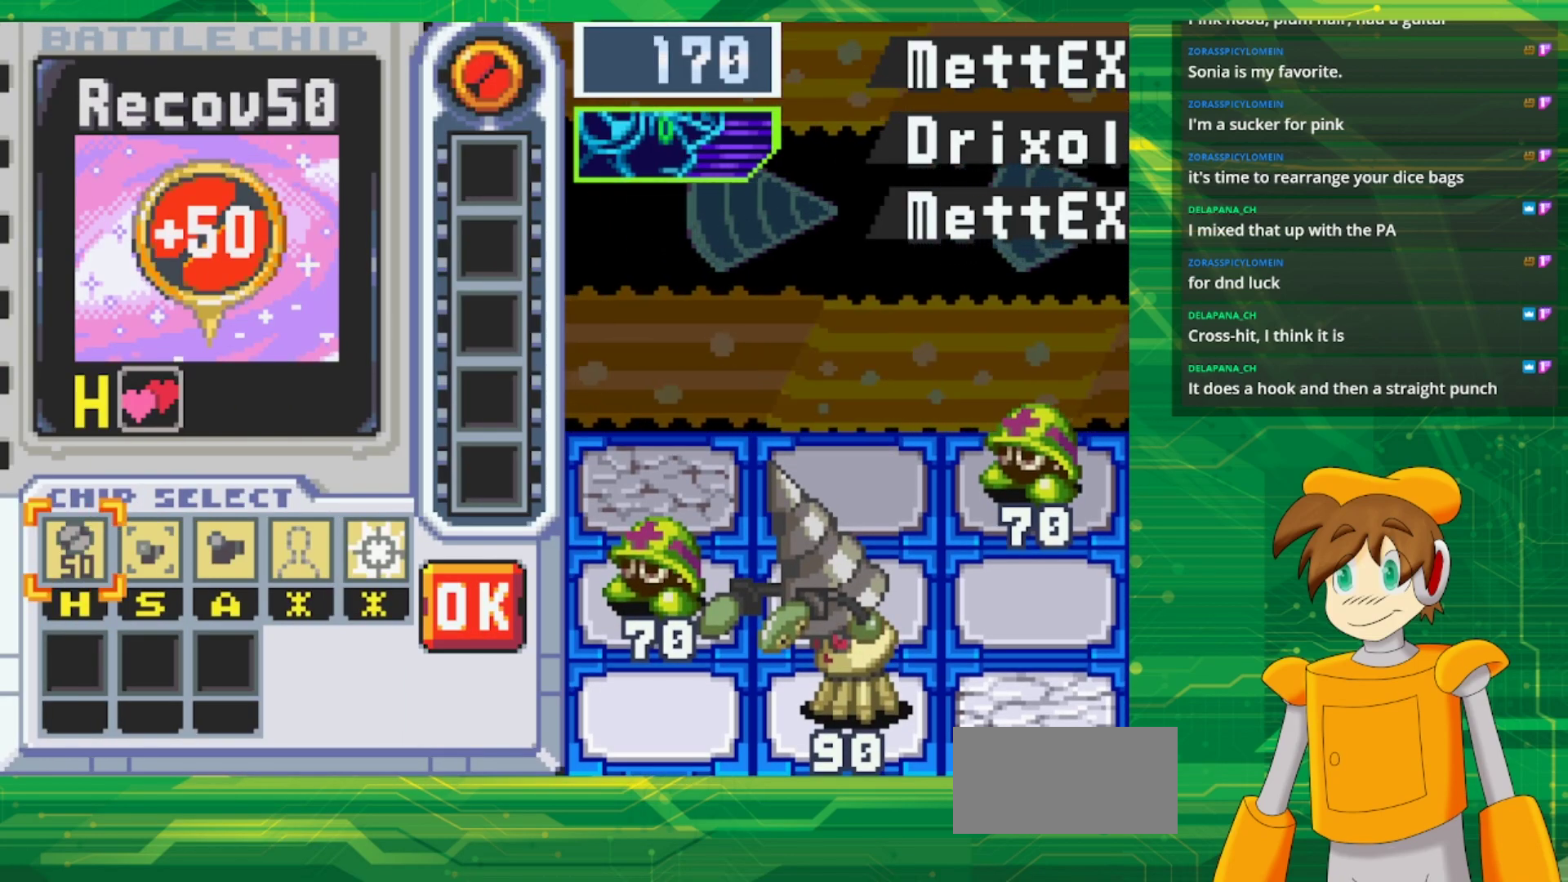
{"buttons": [], "events": []}
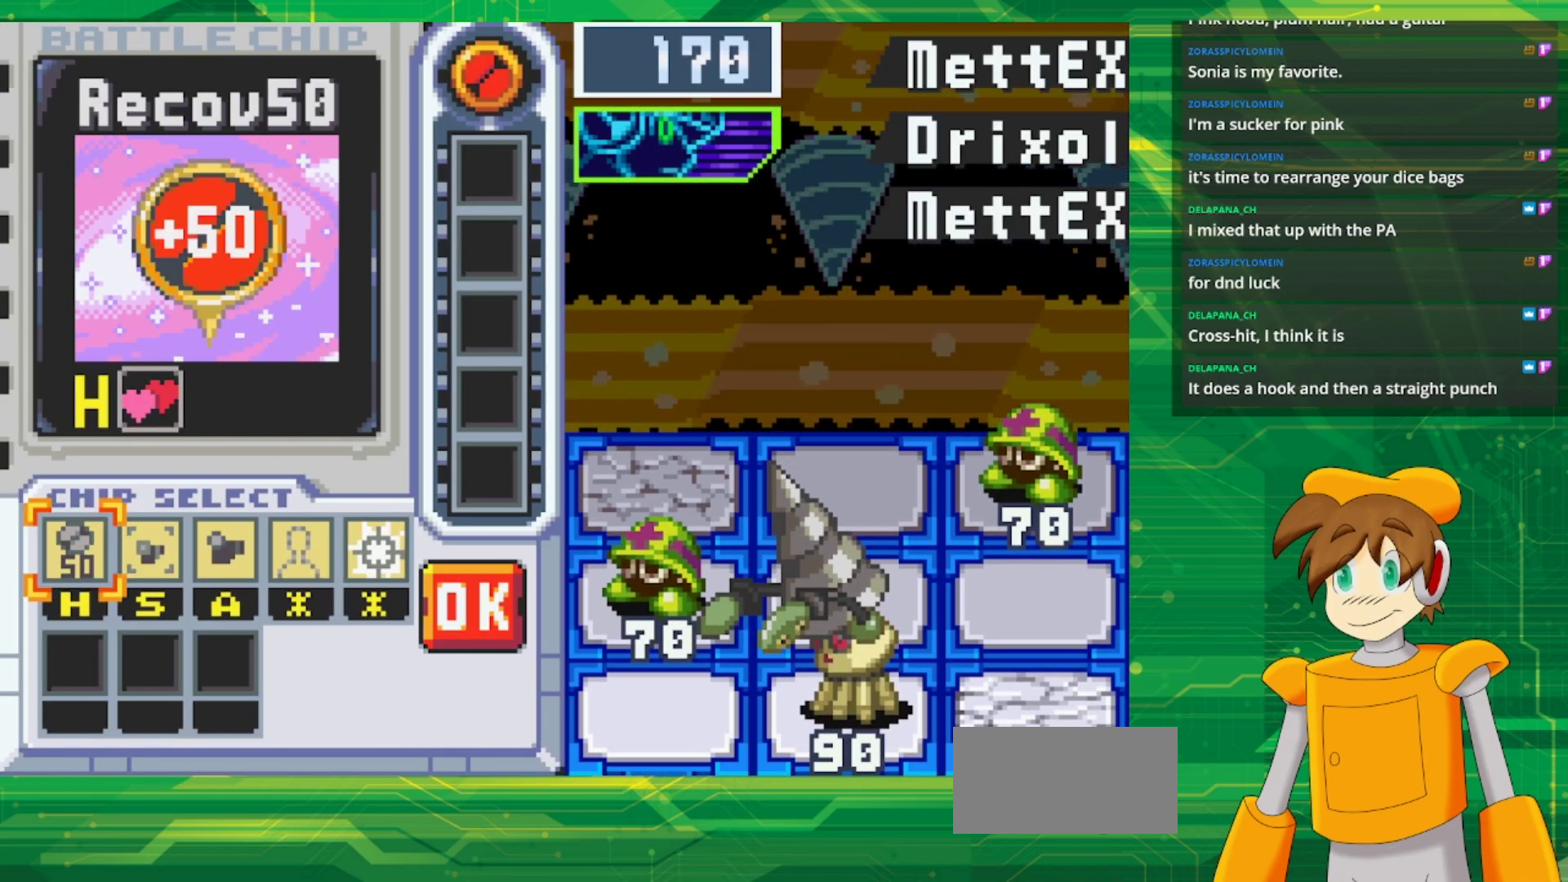
{"buttons": ["DPAD_RIGHT"], "events": [[483, "DPAD_RIGHT", "down"]]}
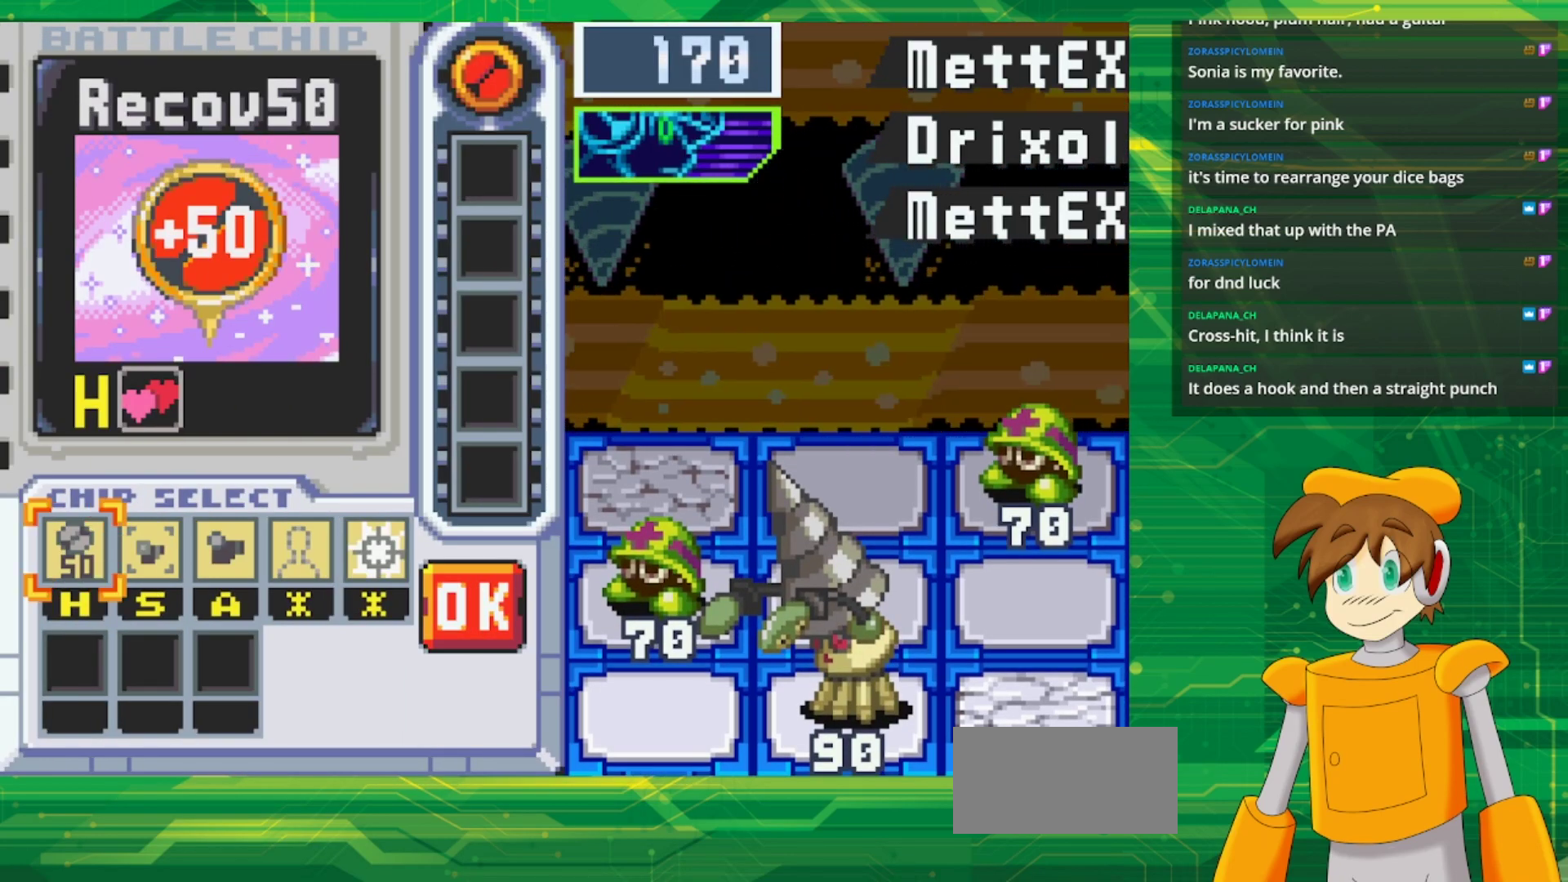
{"buttons": [], "events": [[83, "DPAD_RIGHT", "up"]]}
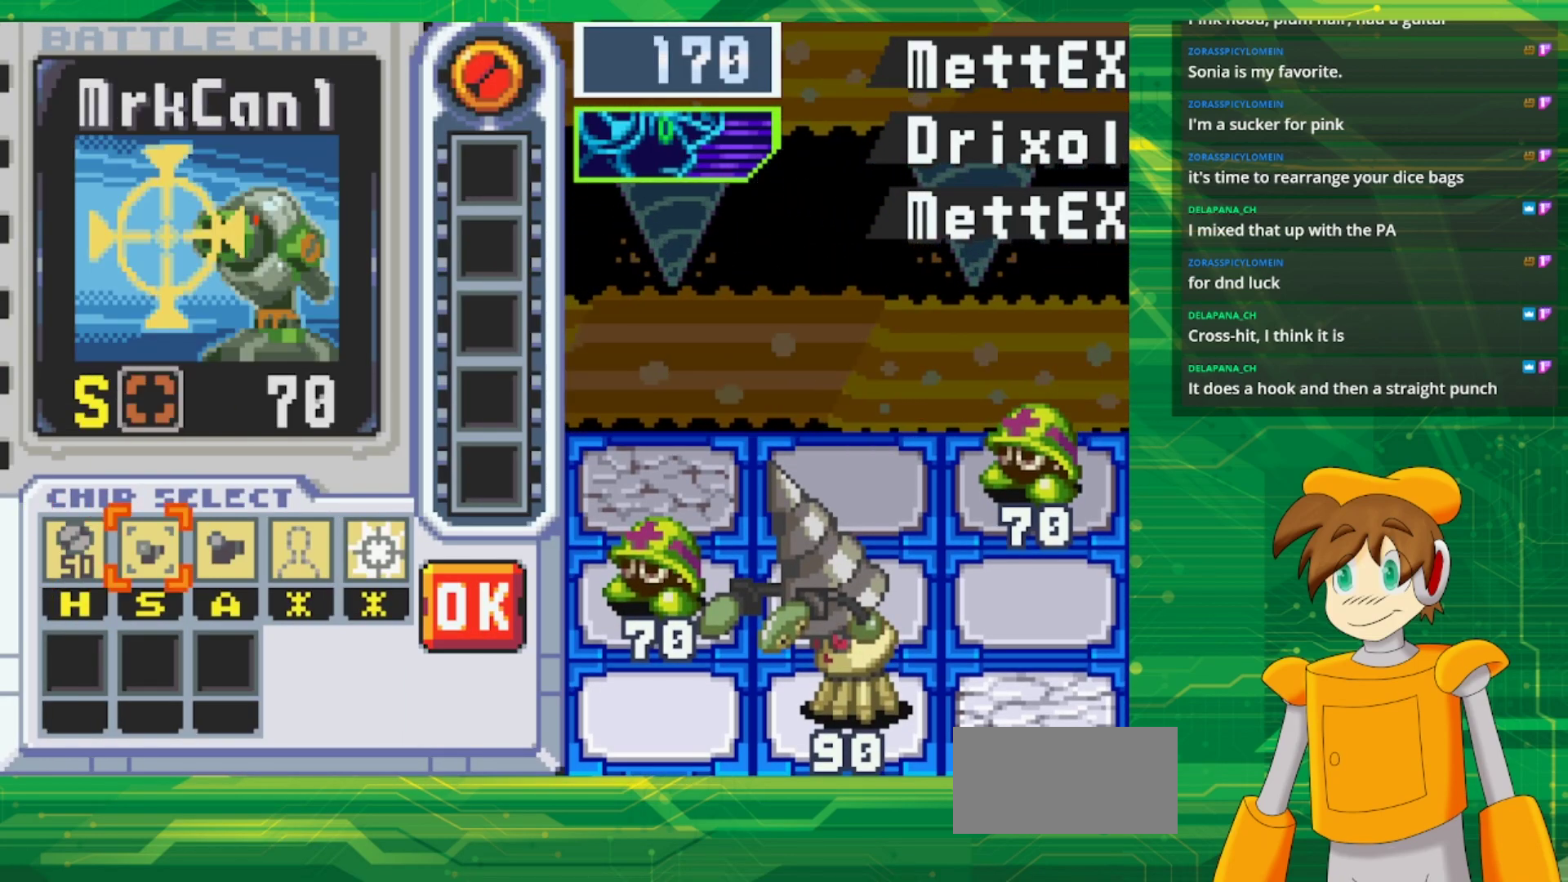
{"buttons": [], "events": []}
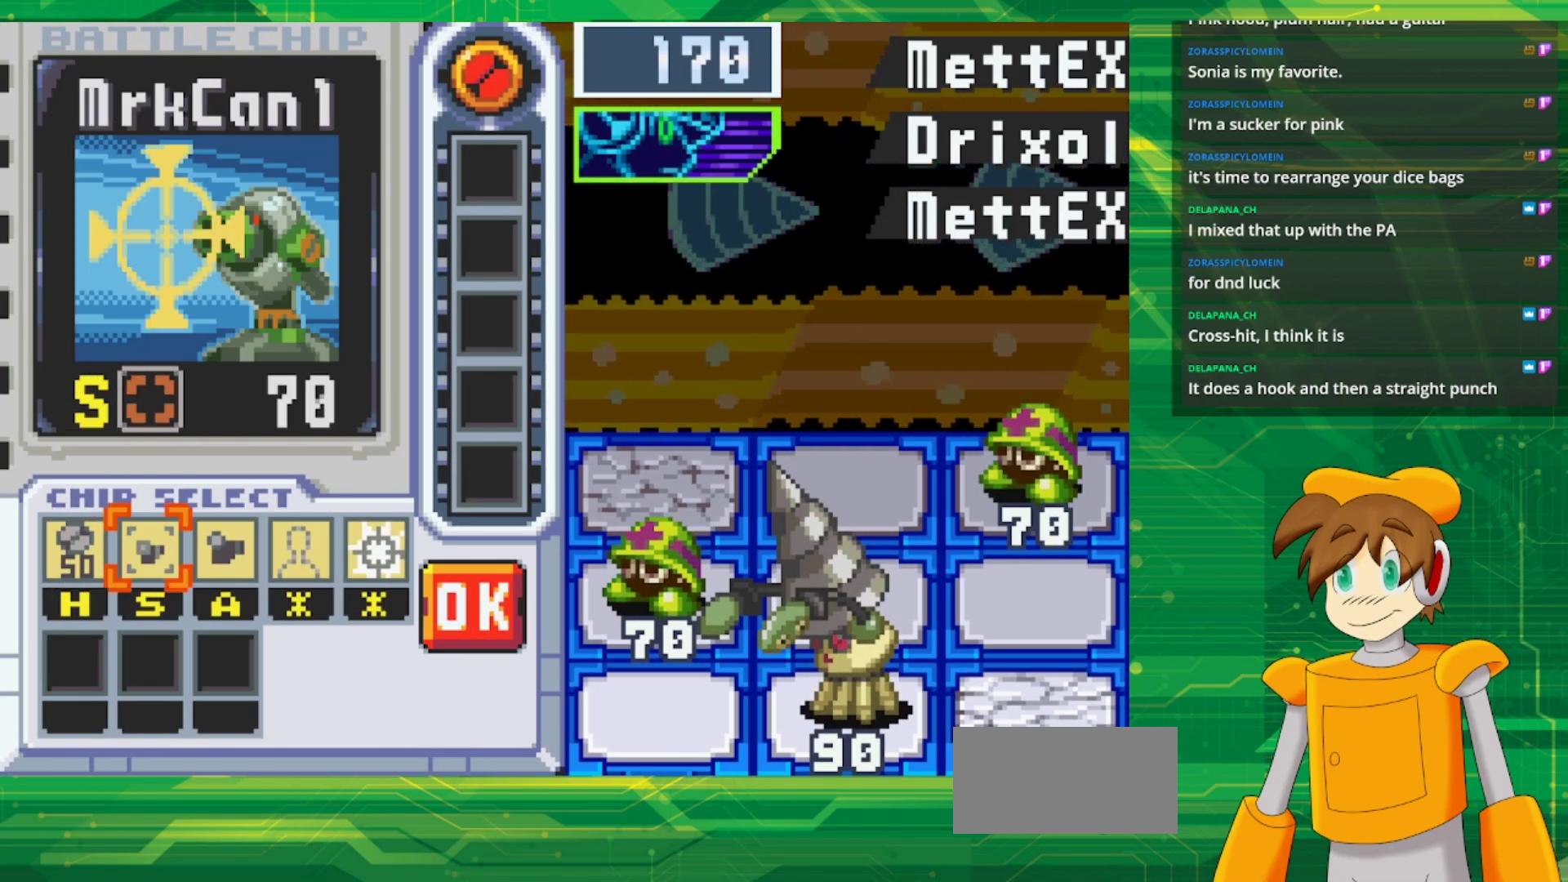
{"buttons": [], "events": []}
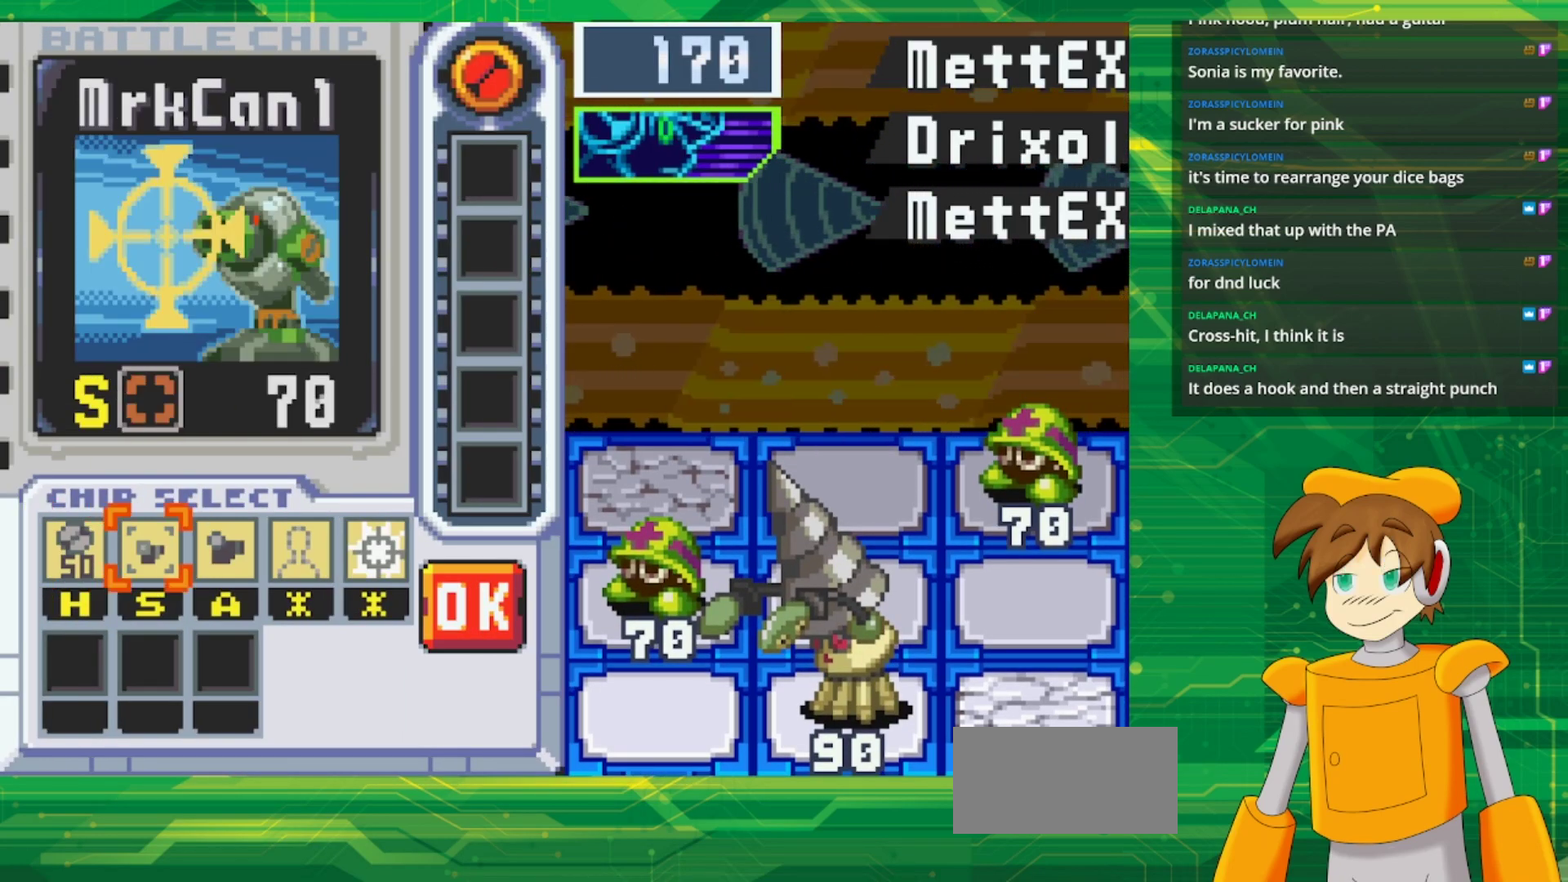
{"buttons": [], "events": []}
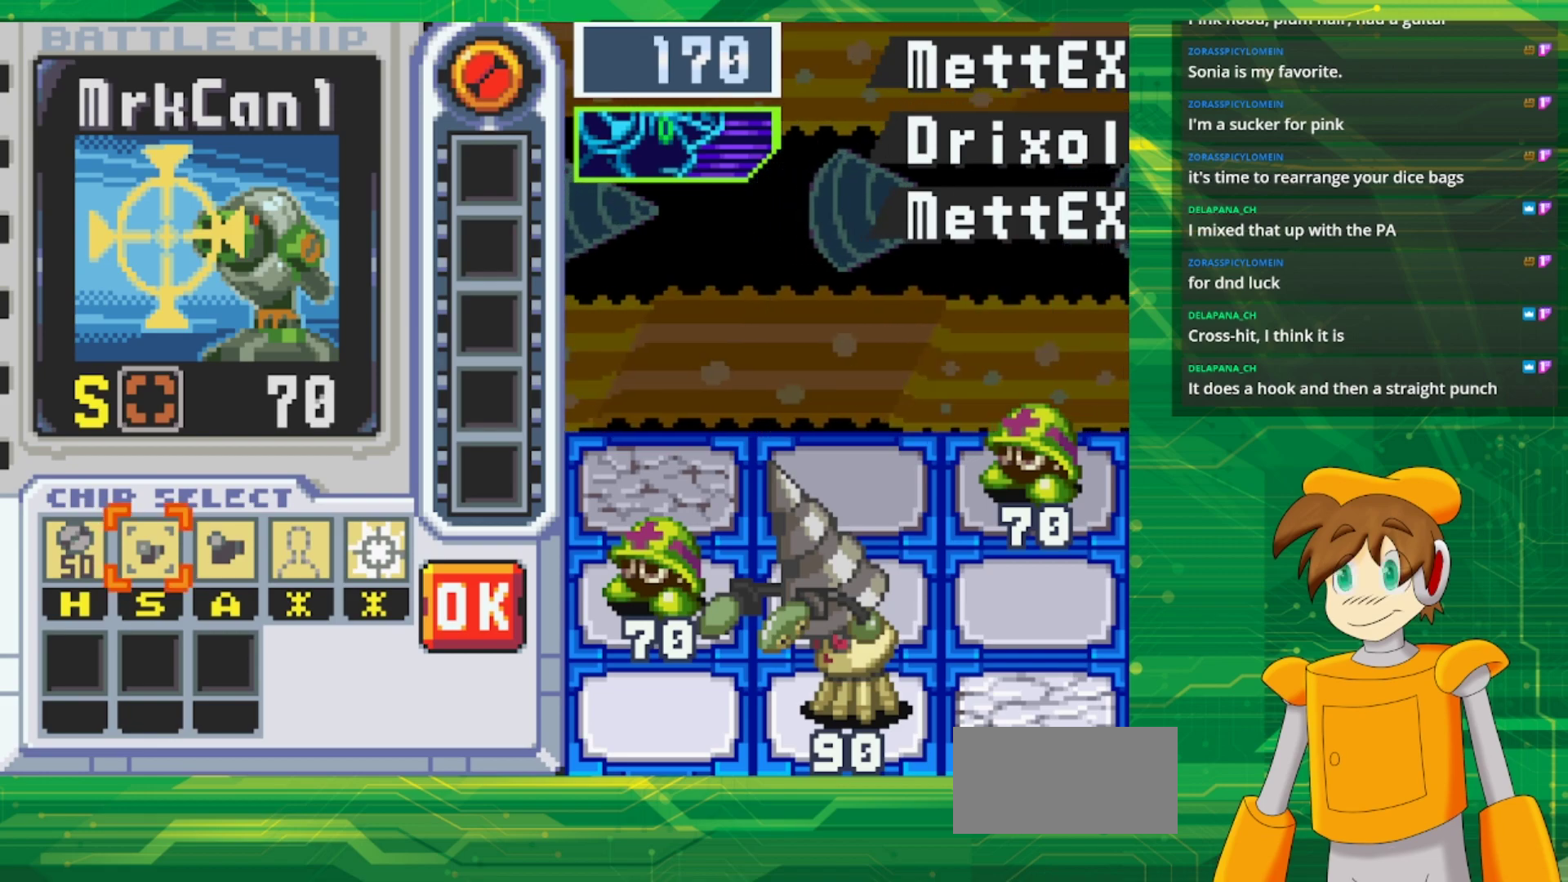
{"buttons": [], "events": []}
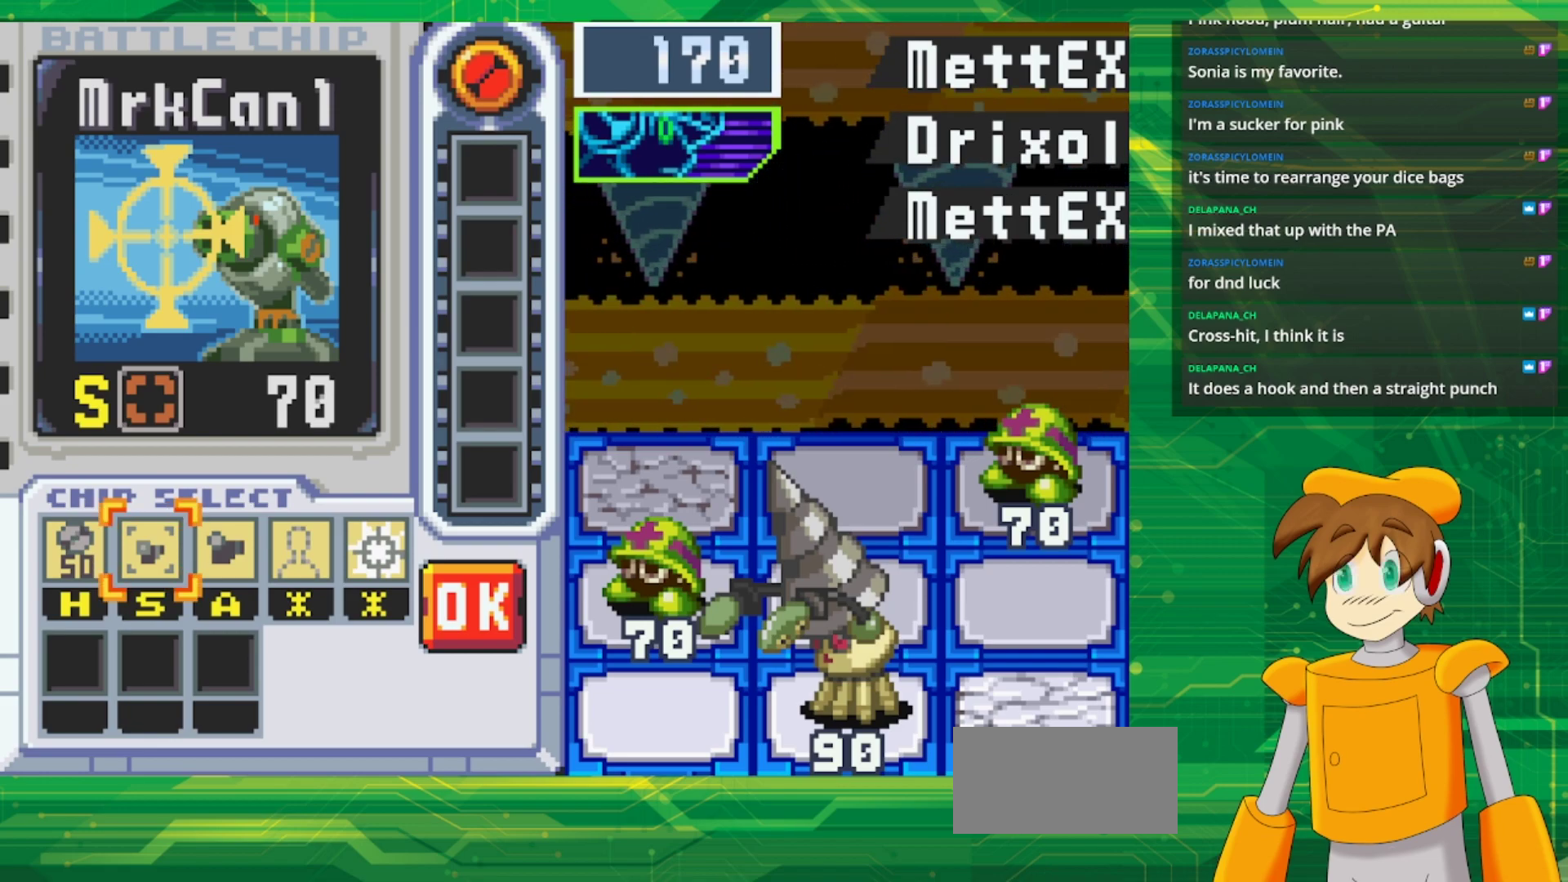
{"buttons": [], "events": []}
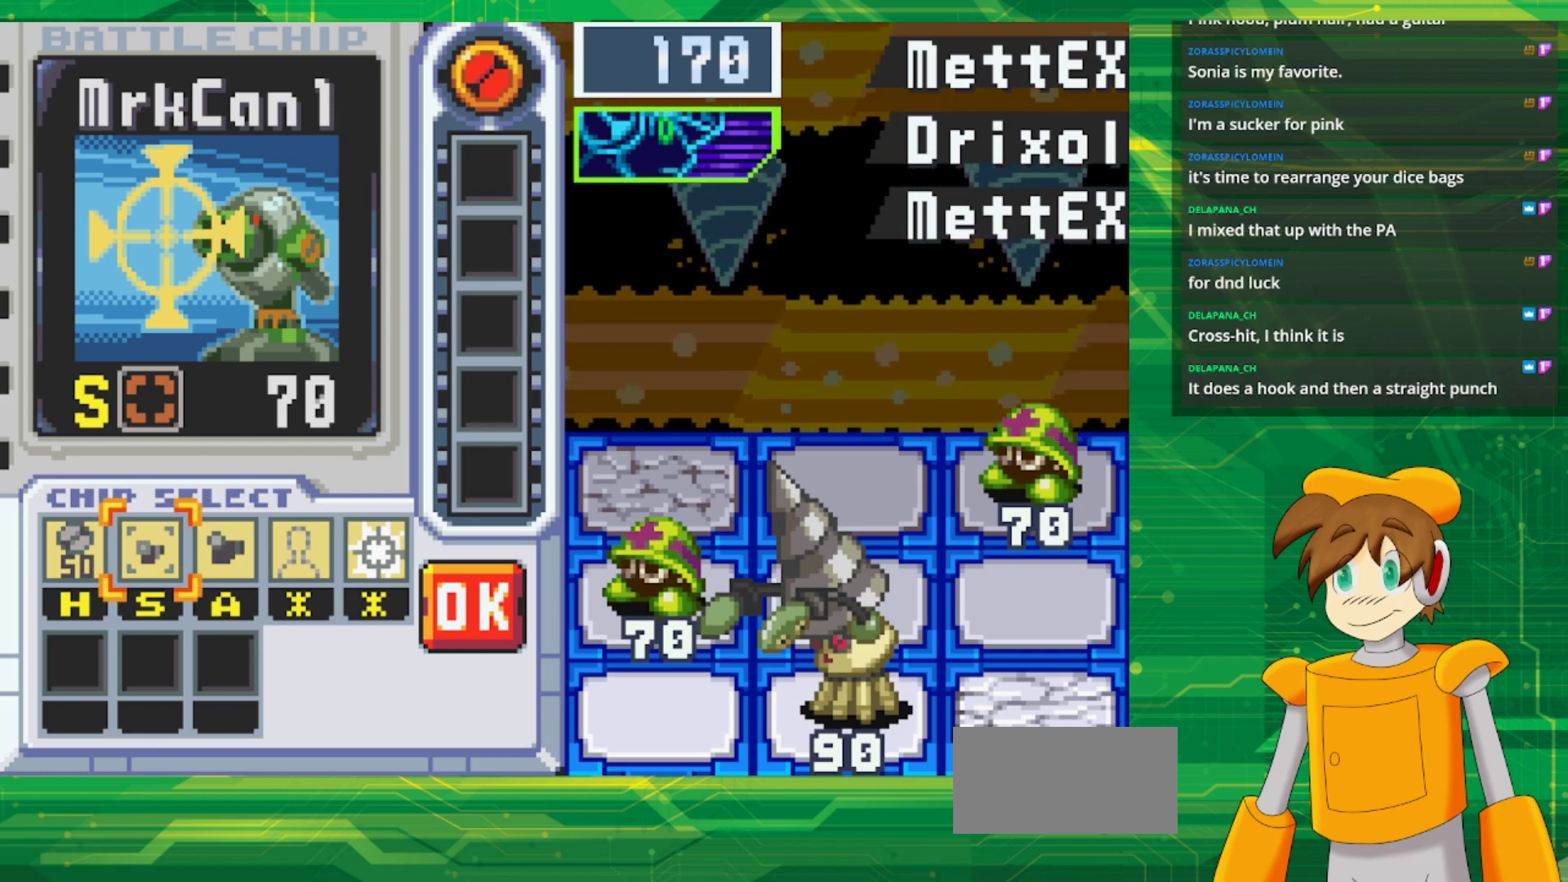
{"buttons": ["DPAD_RIGHT"], "events": [[267, "DPAD_RIGHT", "down"], [333, "DPAD_RIGHT", "up"], [450, "DPAD_RIGHT", "down"]]}
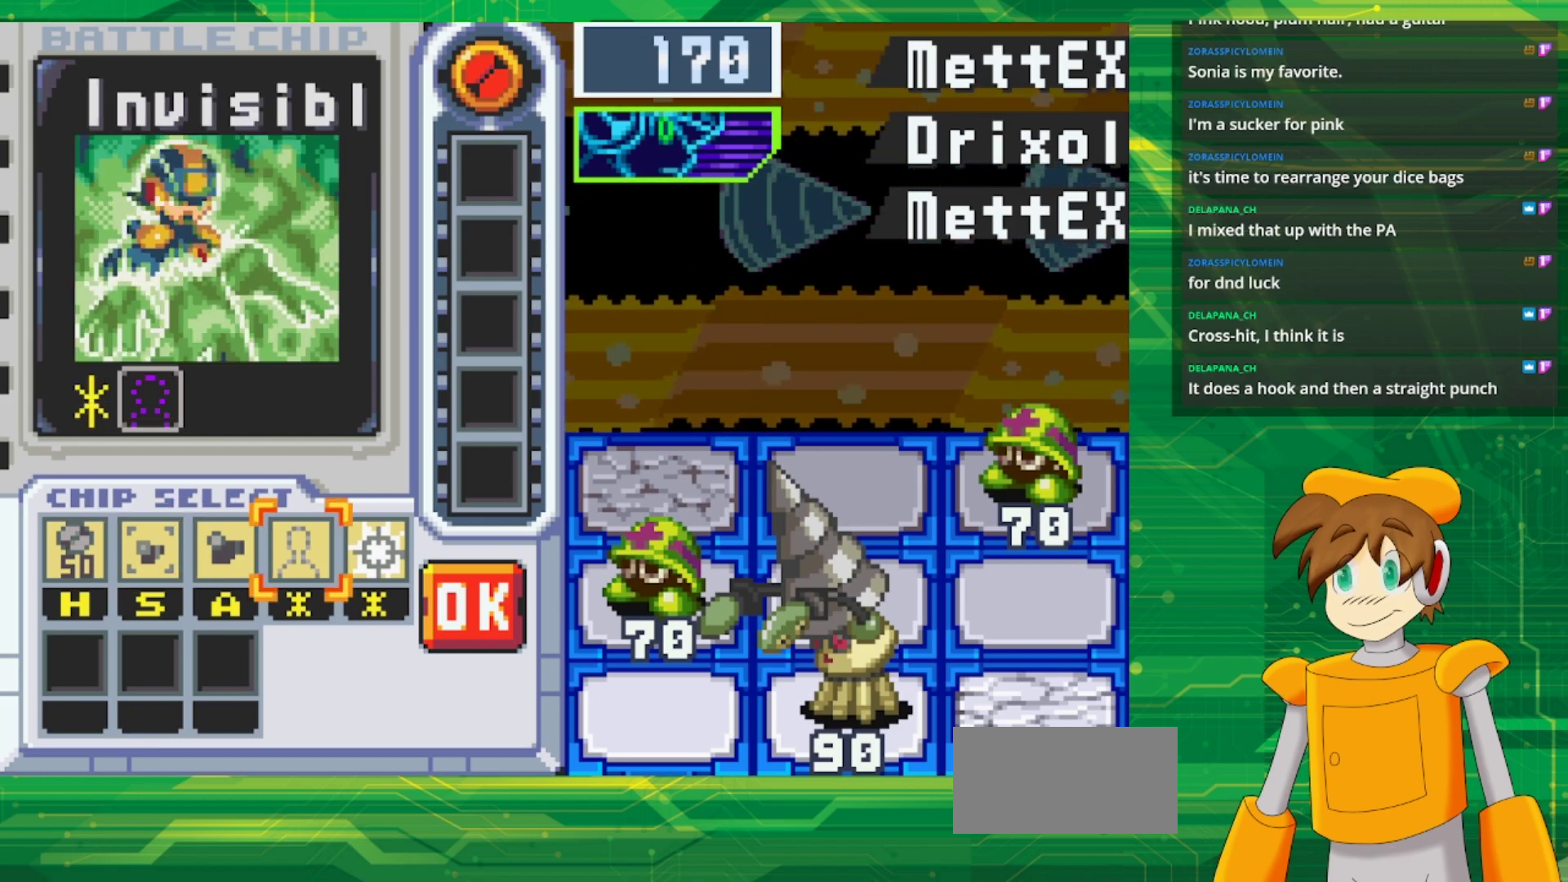
{"buttons": ["A"], "events": [[67, "DPAD_RIGHT", "up"], [100, "A", "down"], [250, "A", "up"], [333, "DPAD_RIGHT", "down"], [450, "A", "down"], [483, "DPAD_RIGHT", "up"]]}
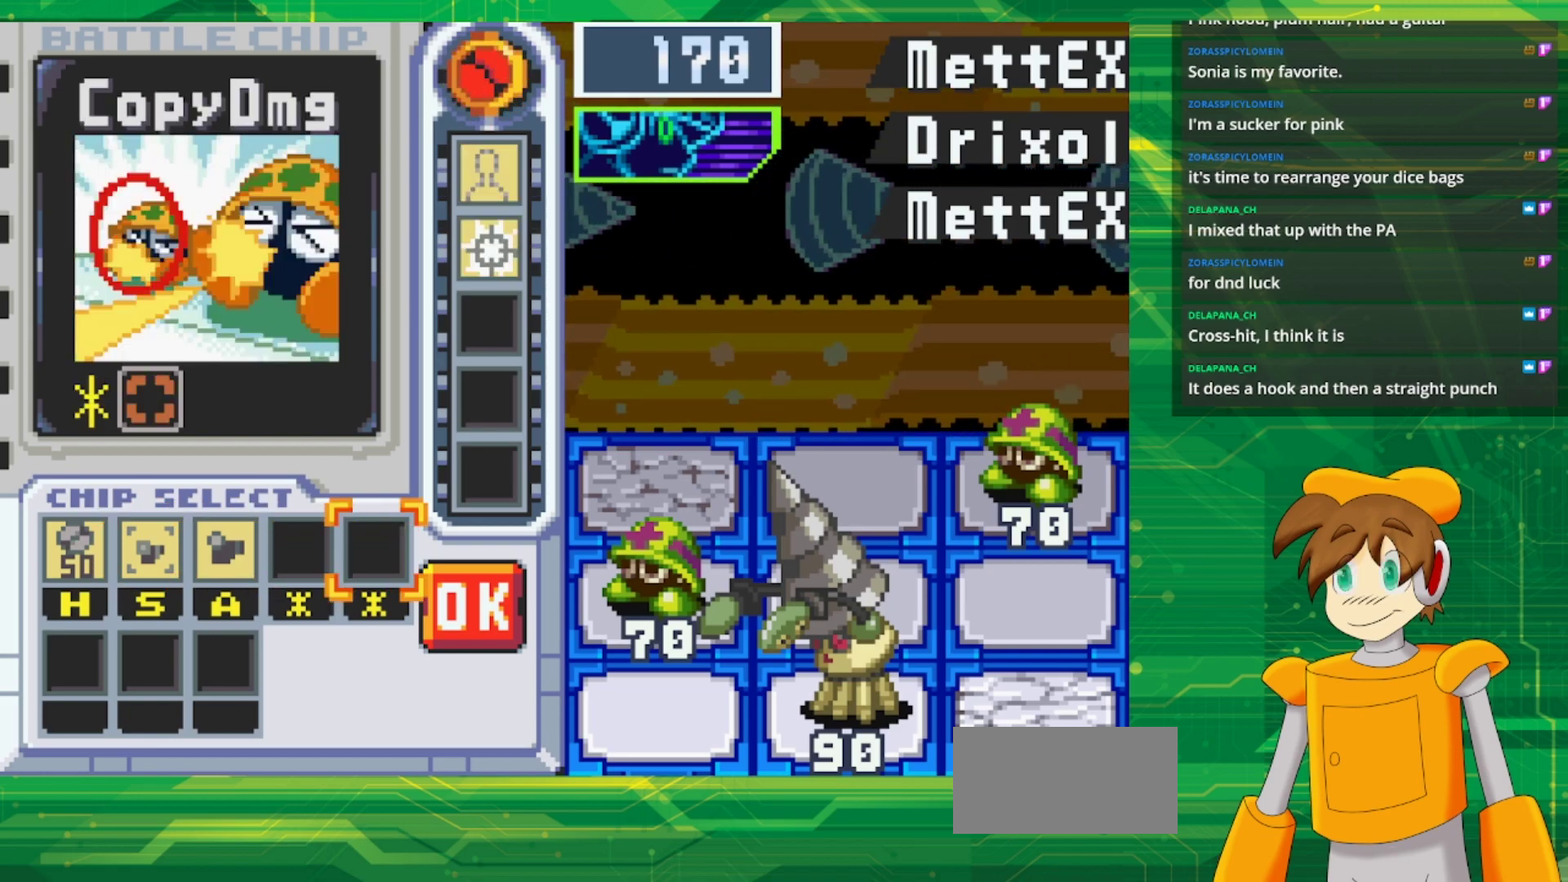
{"buttons": ["DPAD_LEFT"], "events": [[100, "A", "up"], [150, "DPAD_LEFT", "down"], [233, "DPAD_LEFT", "up"], [350, "DPAD_LEFT", "down"], [433, "DPAD_LEFT", "up"], [500, "DPAD_LEFT", "down"]]}
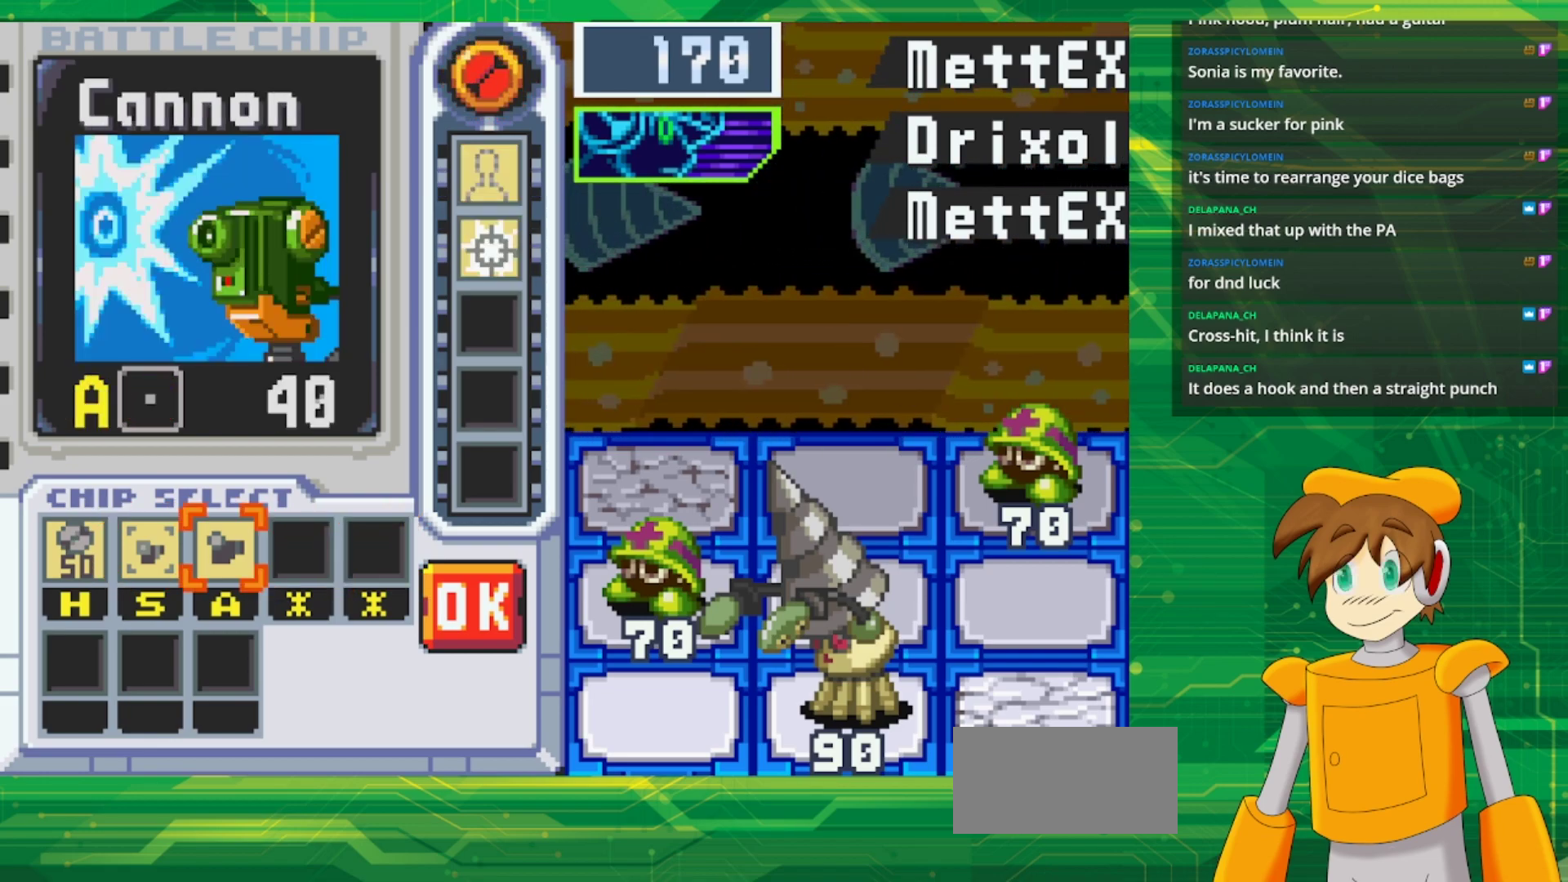
{"buttons": ["DPAD_RIGHT"], "events": [[150, "DPAD_LEFT", "up"], [217, "A", "down"], [367, "A", "up"], [467, "DPAD_RIGHT", "down"]]}
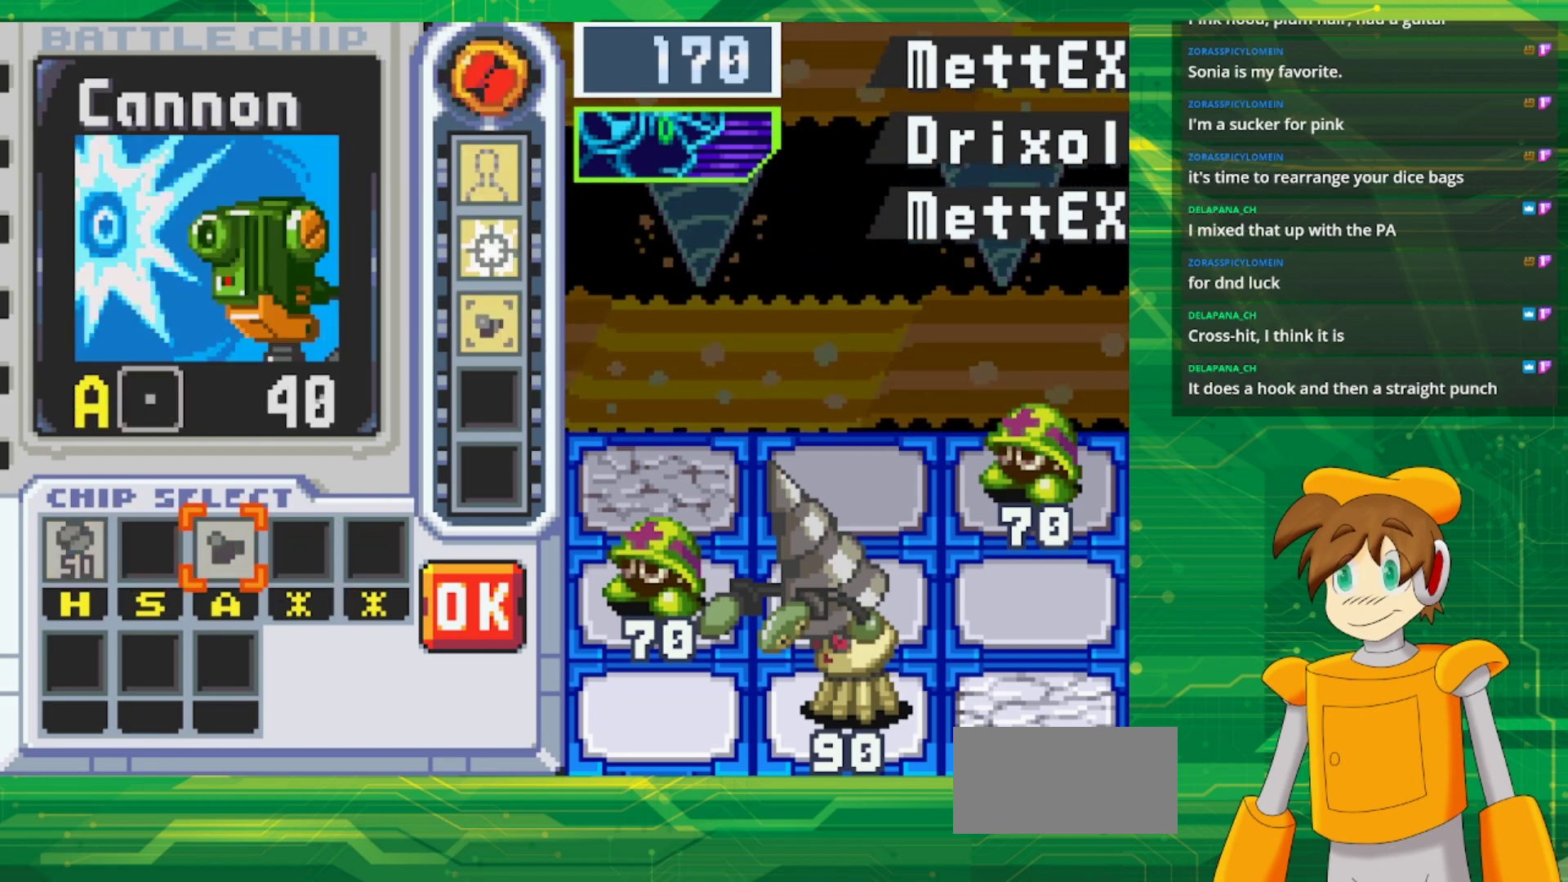
{"buttons": ["DPAD_RIGHT"], "events": [[50, "DPAD_RIGHT", "up"], [133, "DPAD_RIGHT", "down"], [233, "DPAD_RIGHT", "up"], [317, "DPAD_RIGHT", "down"], [417, "DPAD_RIGHT", "up"], [483, "DPAD_RIGHT", "down"]]}
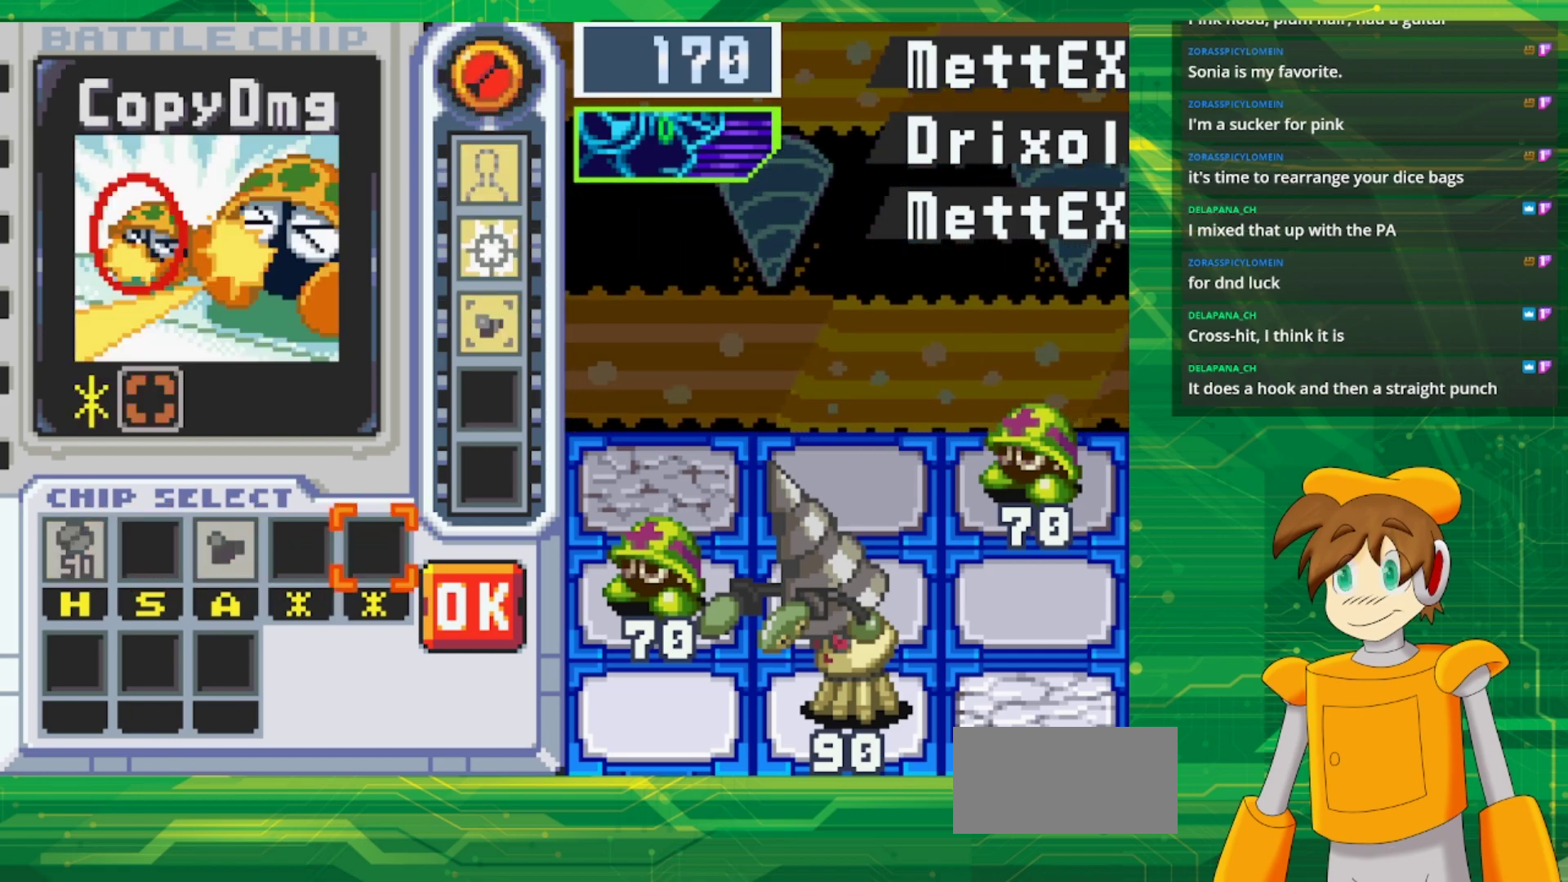
{"buttons": [], "events": [[167, "A", "down"], [167, "DPAD_RIGHT", "up"], [367, "A", "up"]]}
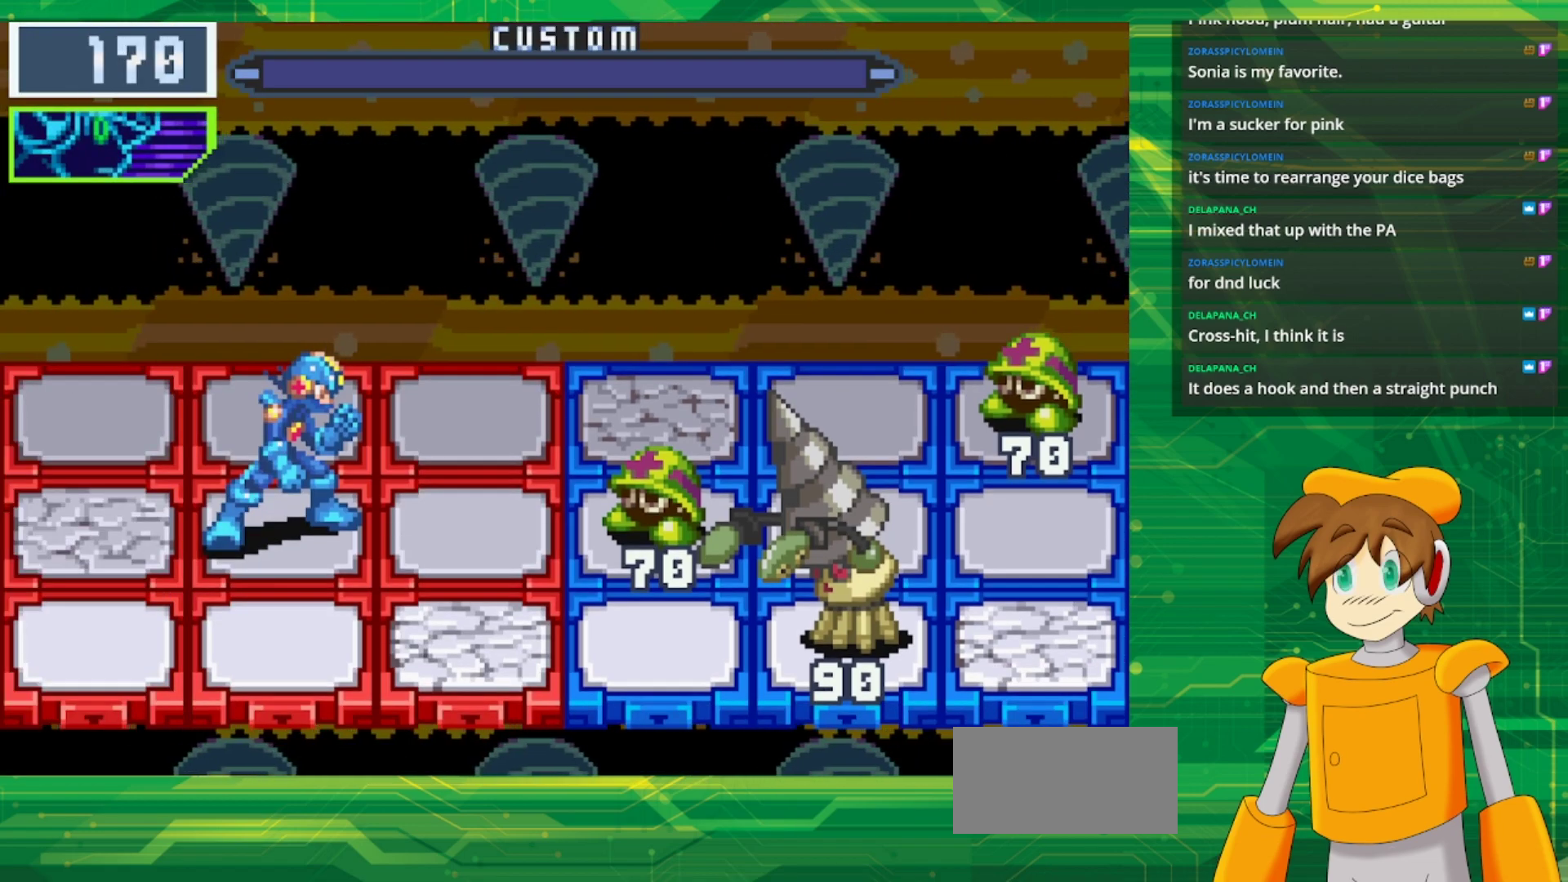
{"buttons": [], "events": []}
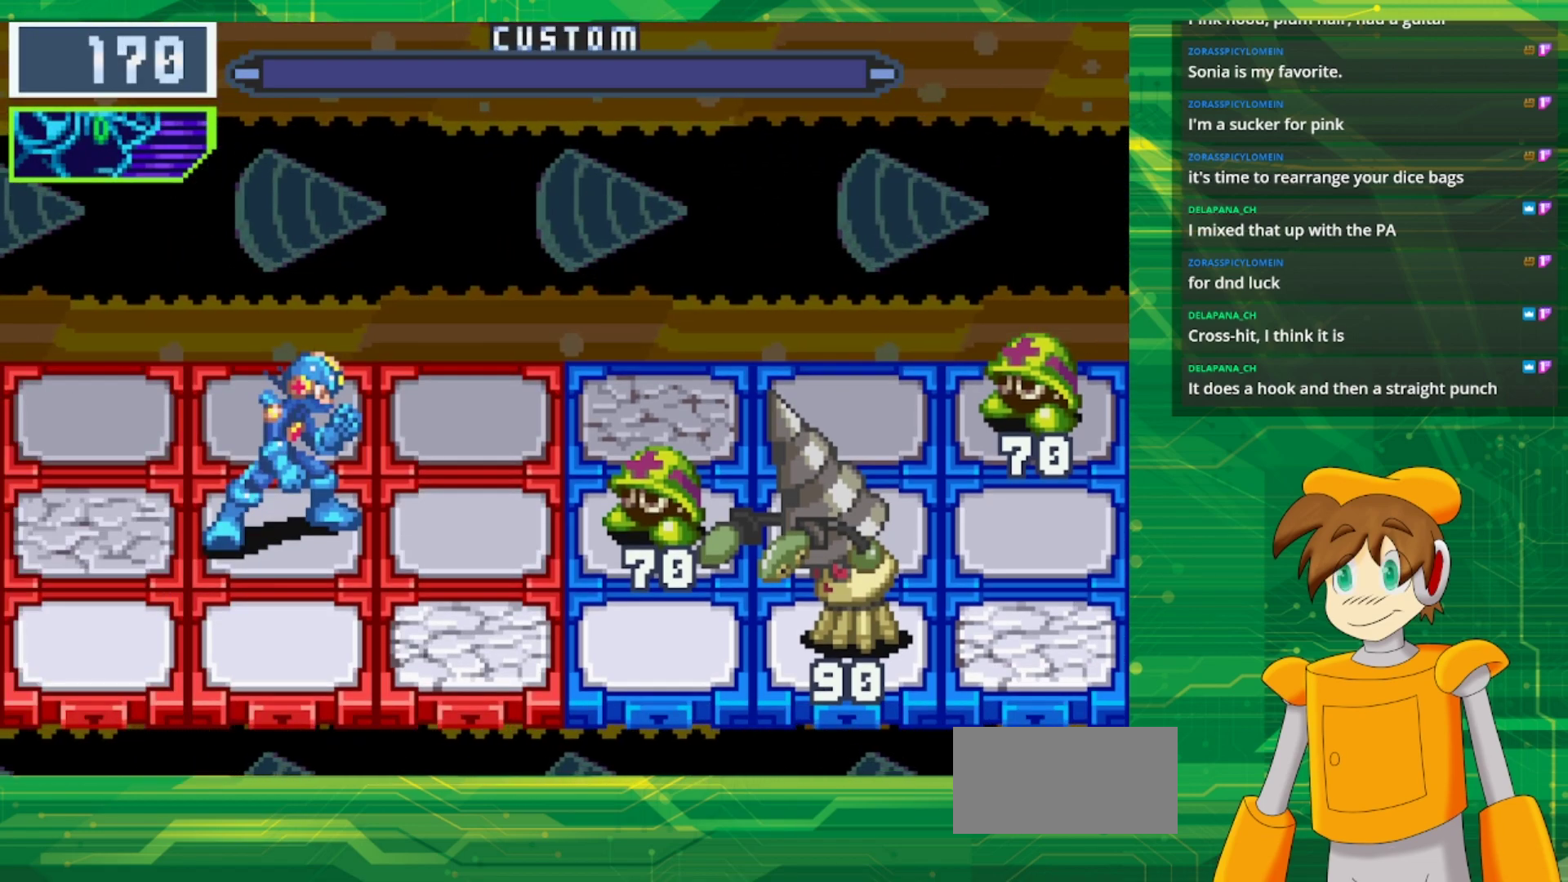
{"buttons": [], "events": []}
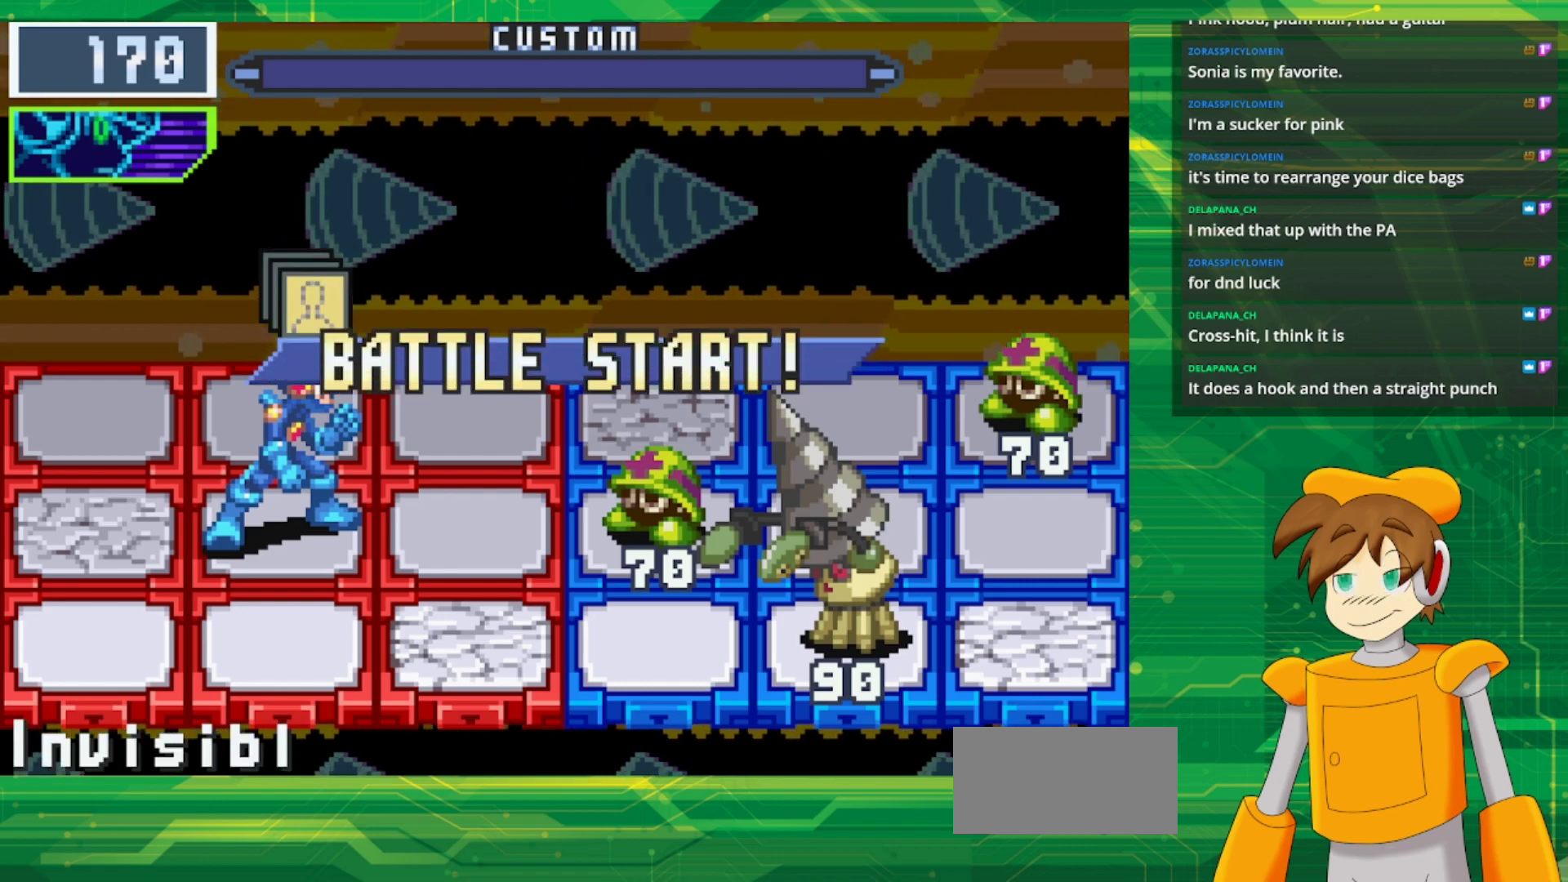
{"buttons": [], "events": []}
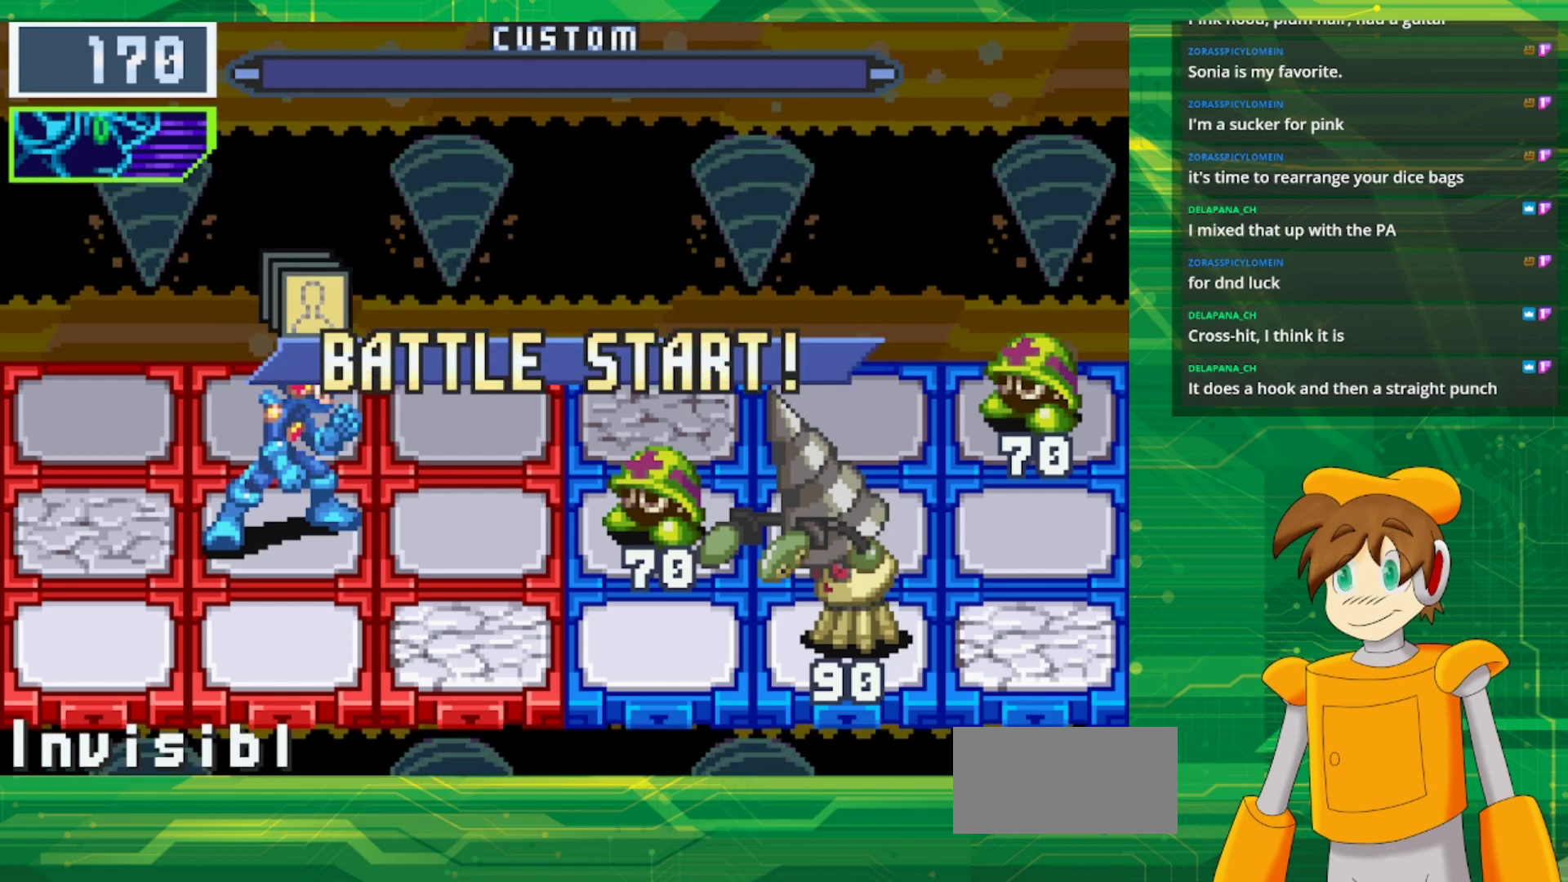
{"buttons": ["A"], "events": [[467, "A", "down"]]}
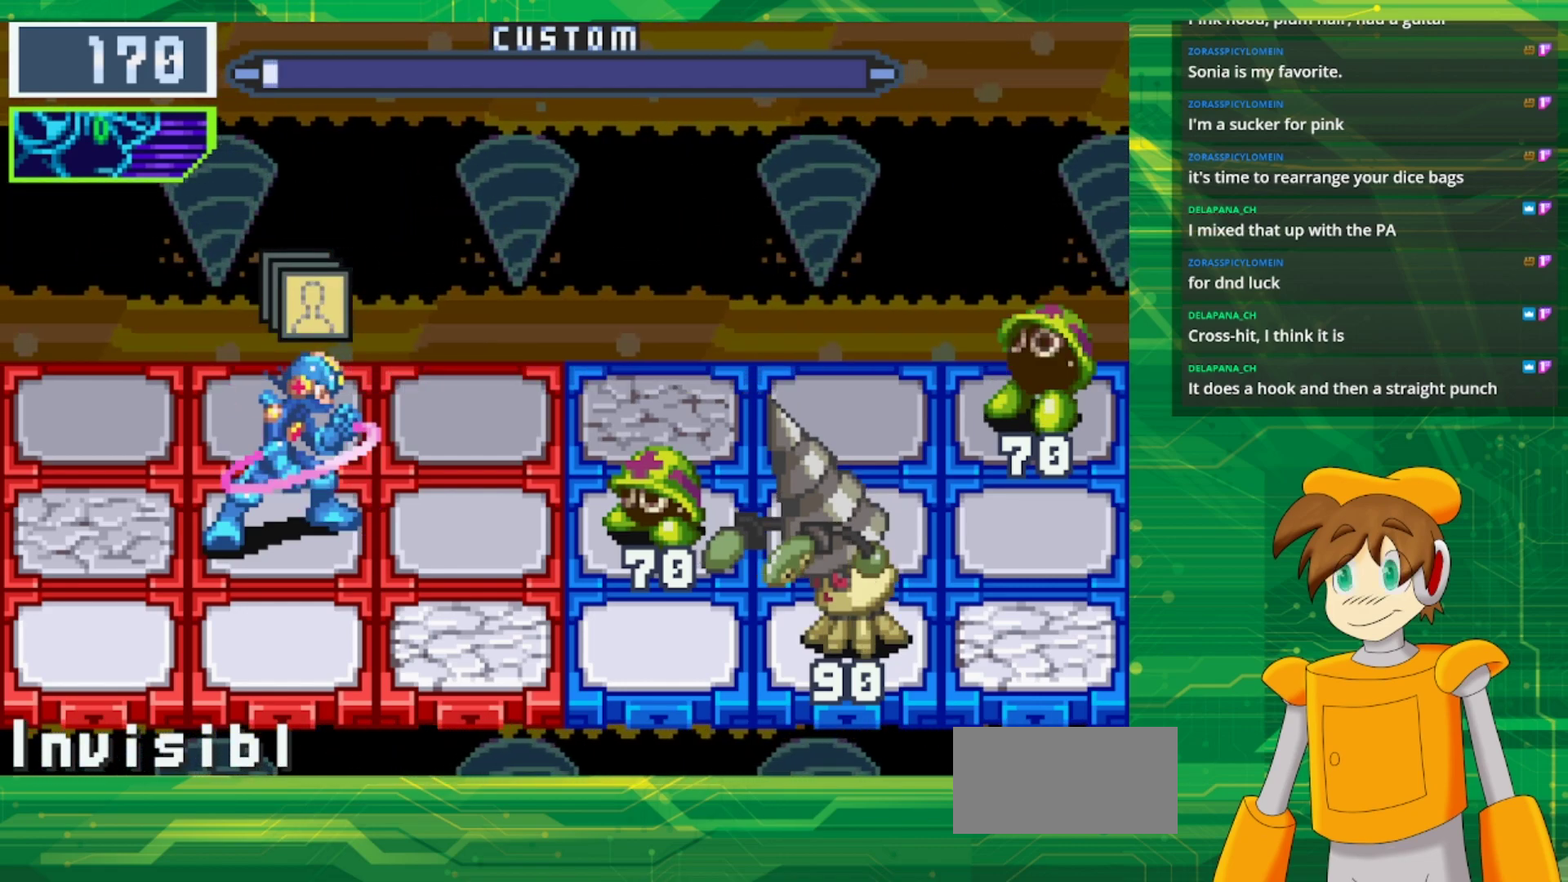
{"buttons": [], "events": [[150, "A", "up"], [367, "DPAD_DOWN", "down"], [467, "DPAD_DOWN", "up"]]}
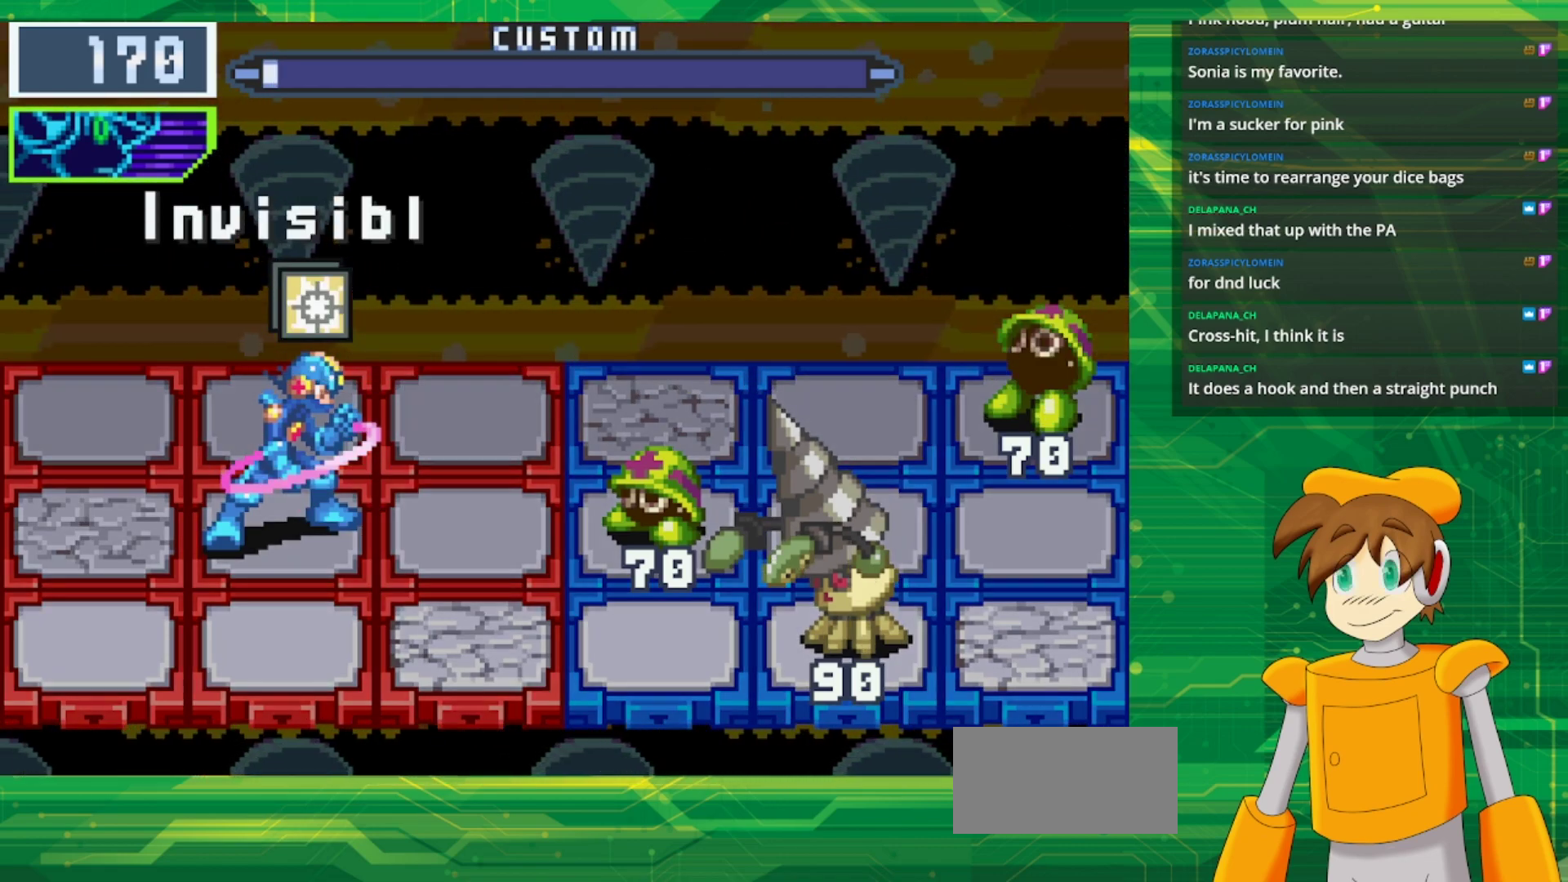
{"buttons": [], "events": []}
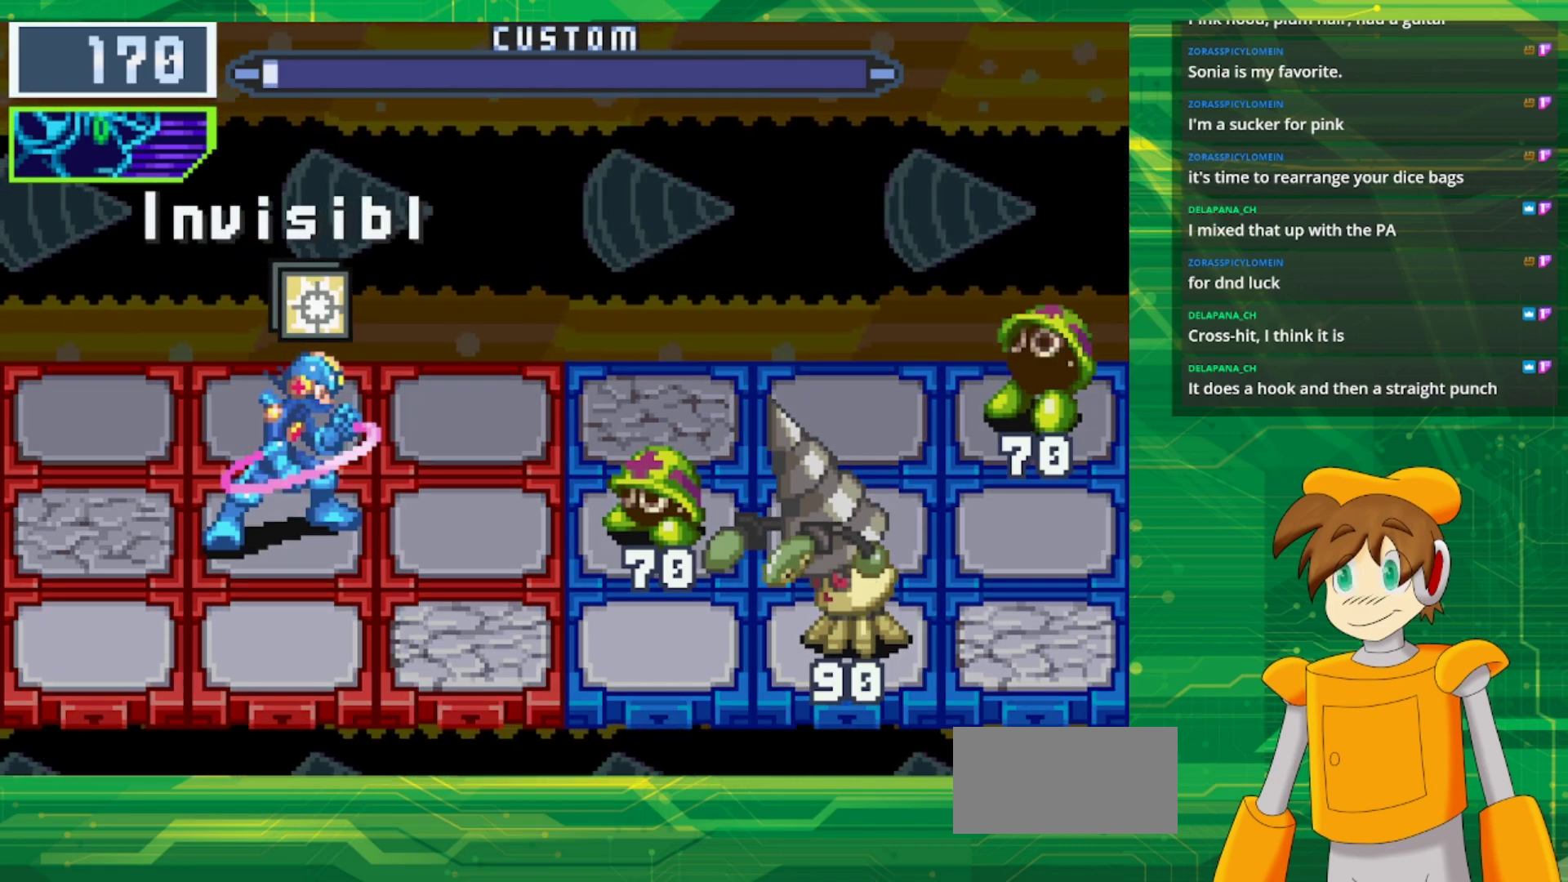
{"buttons": [], "events": []}